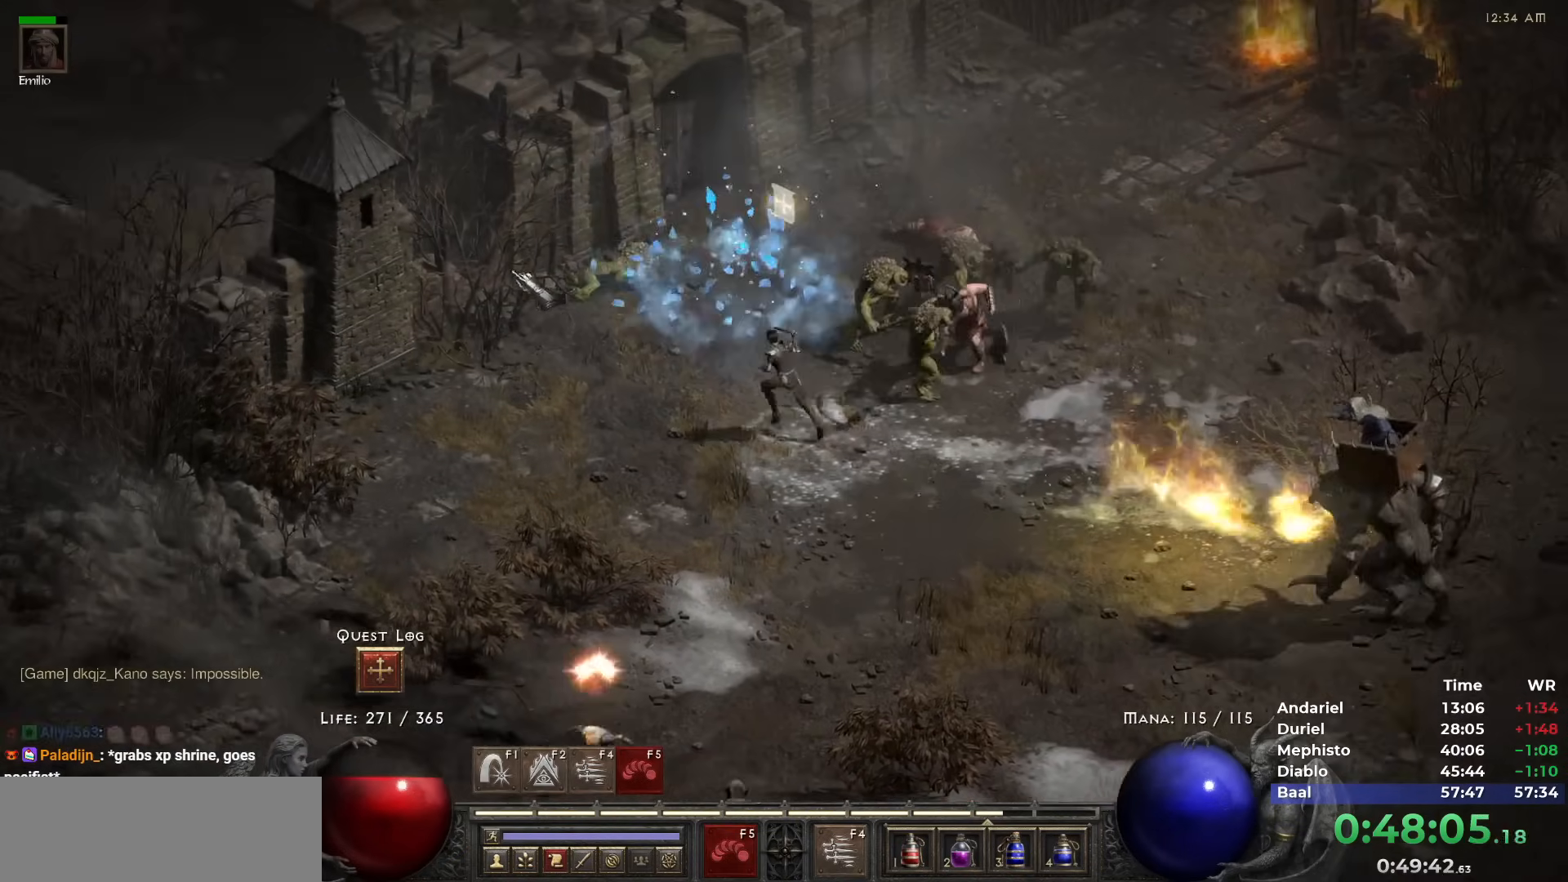
Gameplay with keyboard and mouse; each line is a JSON object with the keys and mouse buttons held at the frame after it. "events" lists presses ("down") and releases ("up") of "1", "2", "3", "4", "5", "b", "c", "ctrl", "escape", "h", "i", "n", "q", "r", "return", "shift", "space", "t", "tab", "v", "w", "y", "mouse_left" and "mouse_right" between this image and that frame as [ms after this image, input, new state], when the widget could be followed in between. "mouse_left", "mouse_right" = the "left", "right" buttons of the "mouse" list. No other keys are recorded. Mouse movement is not recorded.
{"keys": [], "mouse": [], "events": [[67, "5", "down"], [167, "5", "up"], [217, "5", "down"], [300, "5", "up"], [433, "w", "down"], [483, "w", "up"]]}
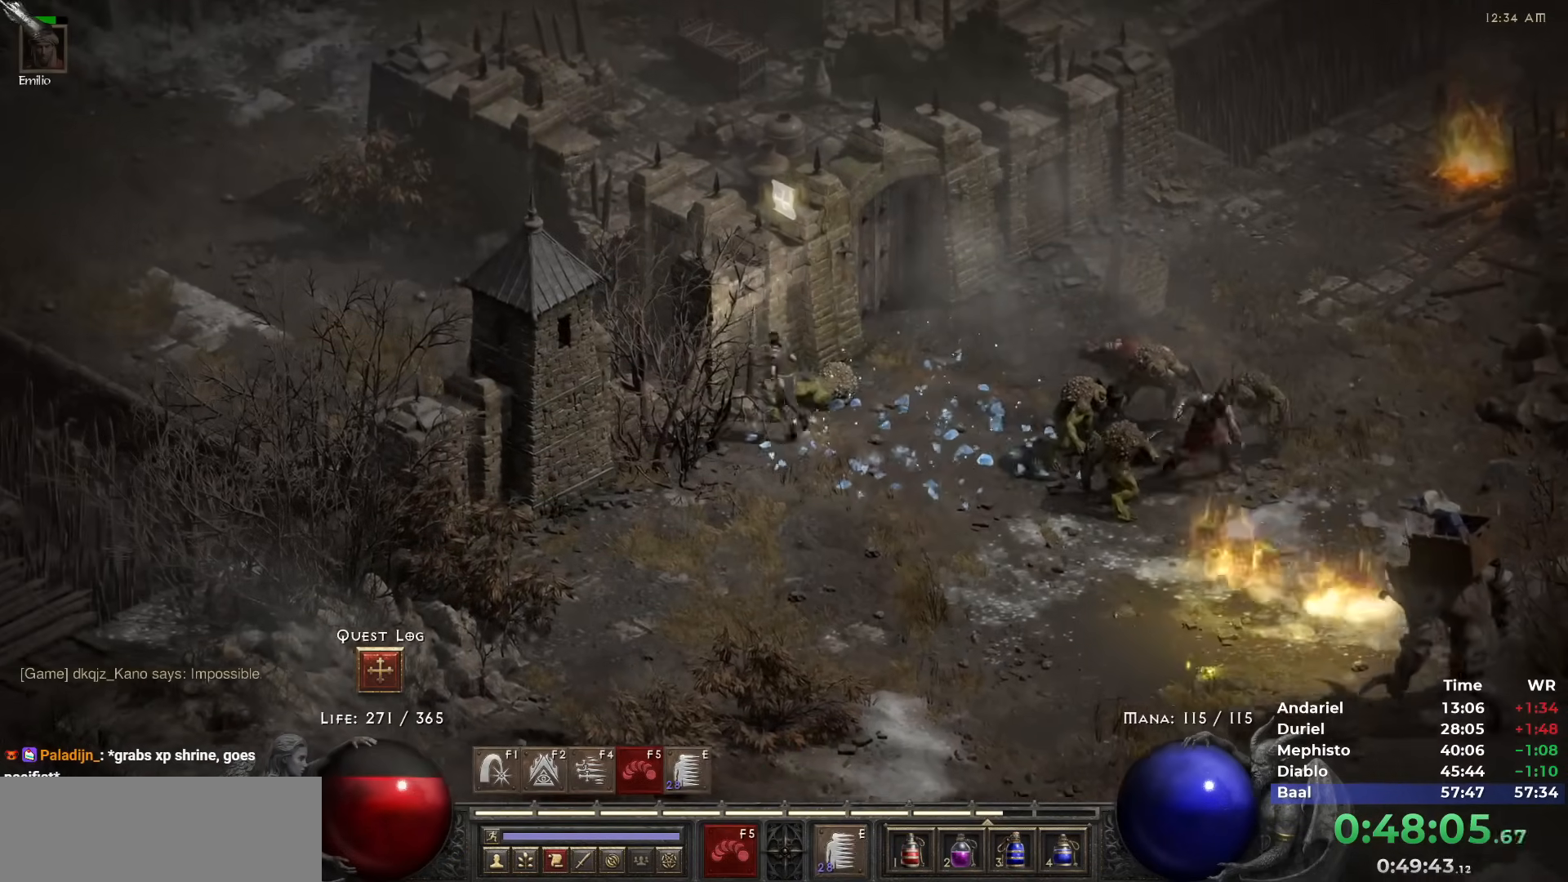
{"keys": ["5"], "mouse": [], "events": [[83, "mouse_right", "down"], [317, "mouse_right", "up"], [367, "5", "down"], [417, "5", "up"], [500, "5", "down"]]}
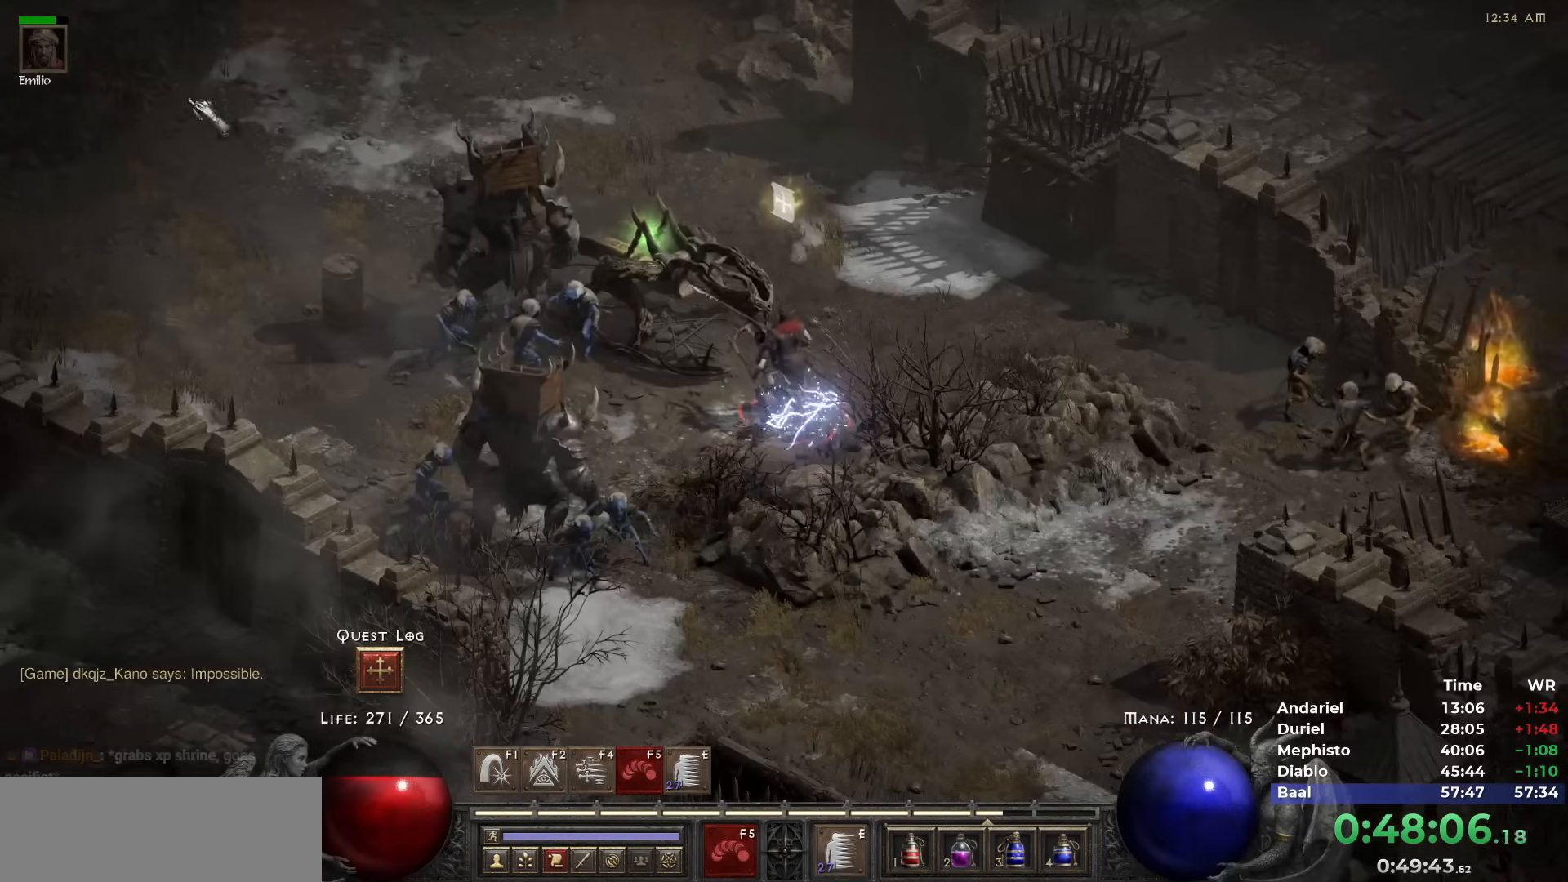
{"keys": ["5"], "mouse": [], "events": [[100, "5", "up"], [150, "5", "down"], [233, "5", "up"], [333, "5", "down"]]}
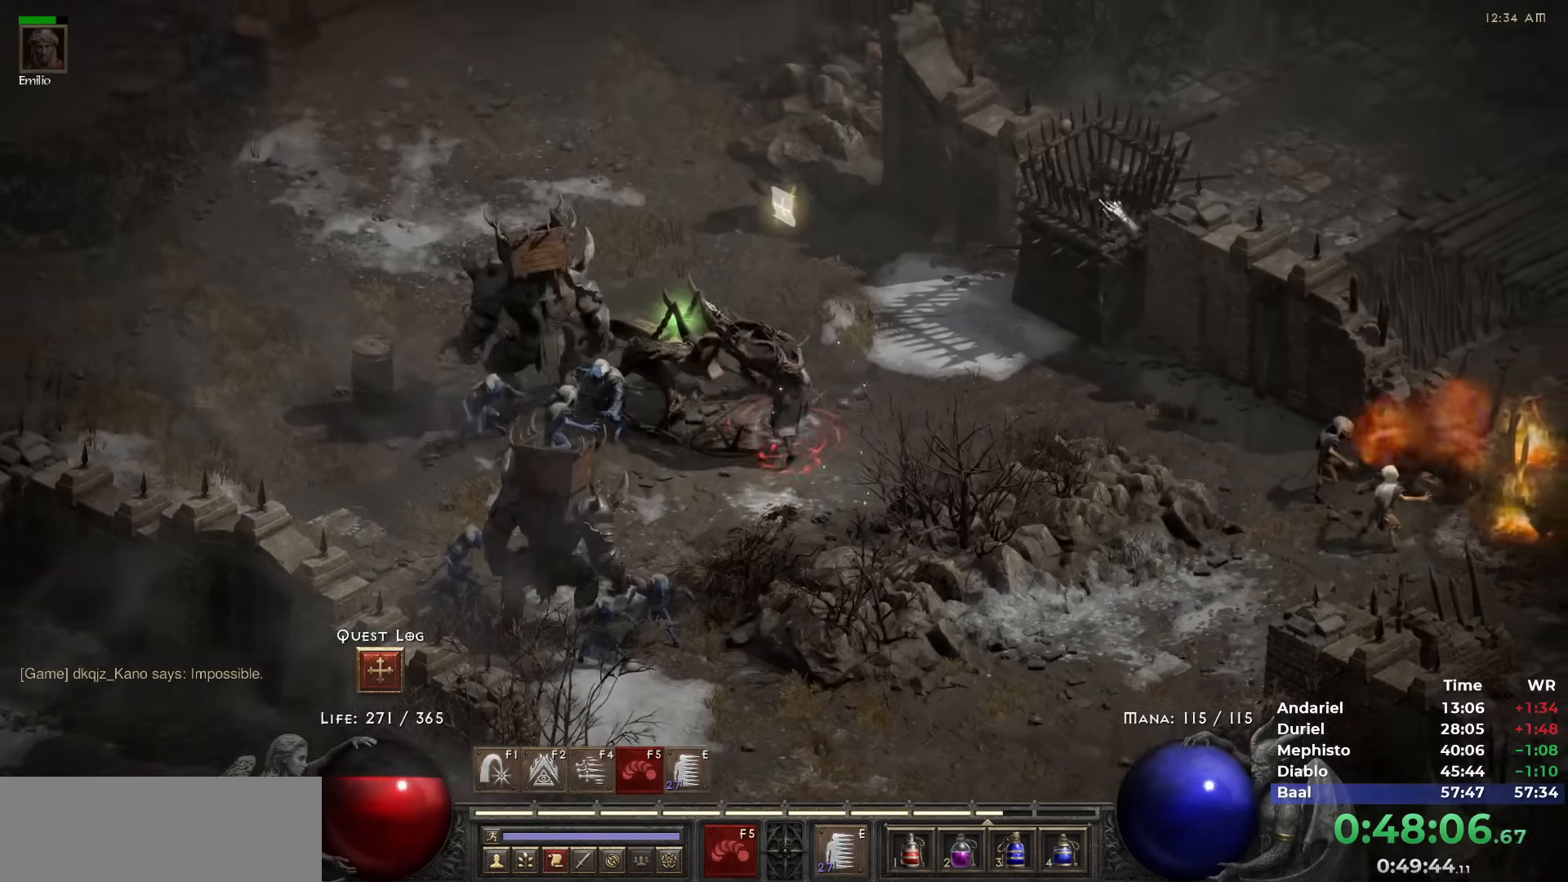
{"keys": ["5"], "mouse": [], "events": [[67, "5", "up"], [117, "5", "down"], [250, "5", "up"], [300, "w", "down"], [400, "w", "up"], [467, "5", "down"]]}
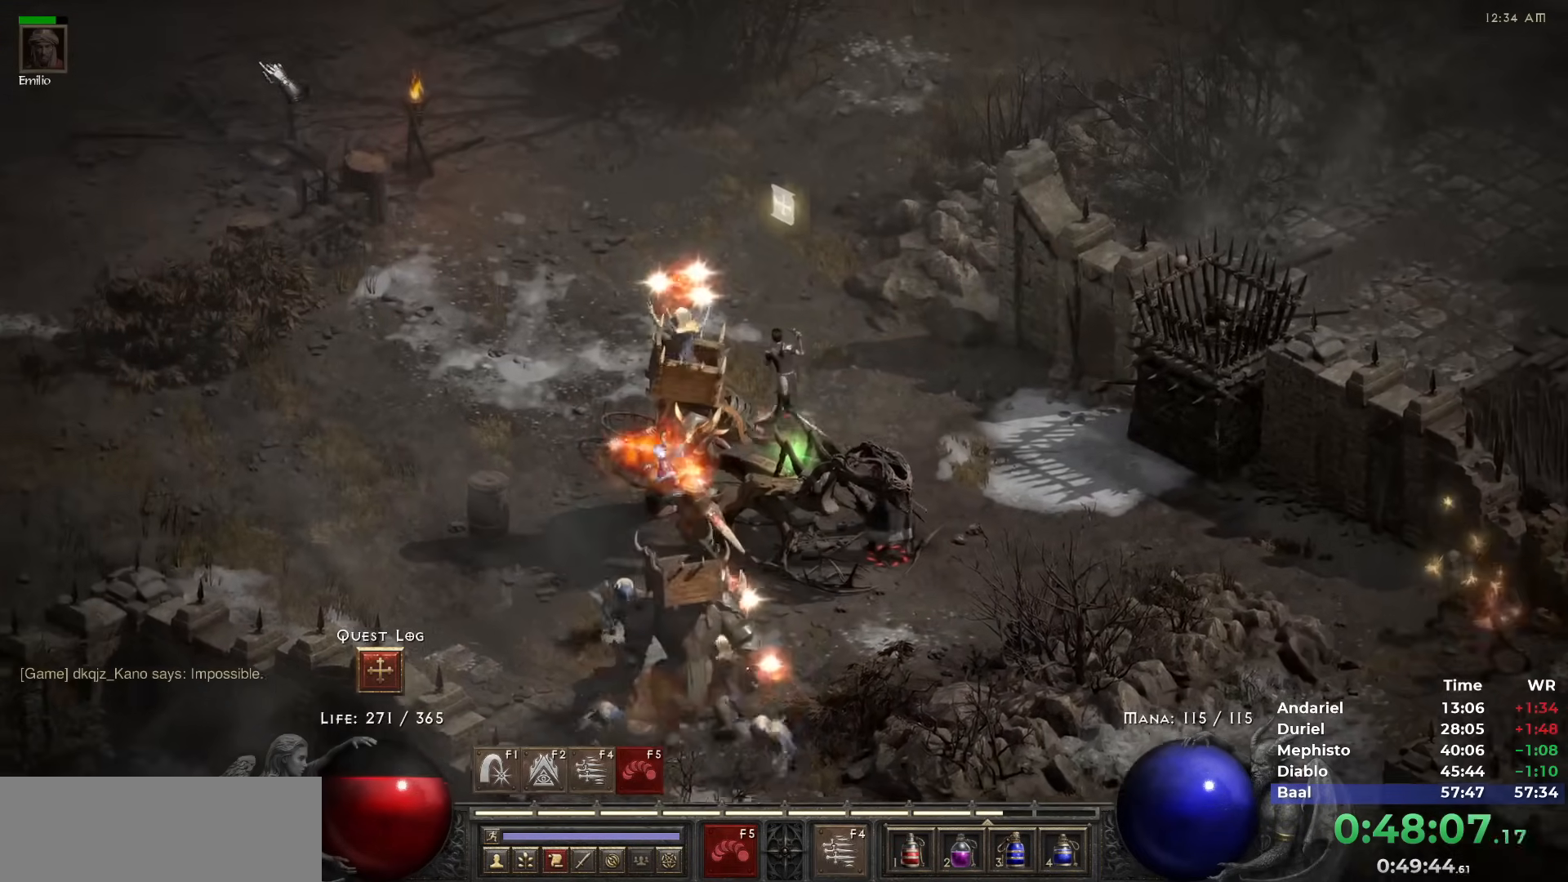
{"keys": ["5"], "mouse": [], "events": [[83, "5", "up"], [133, "5", "down"], [233, "5", "up"], [317, "5", "down"], [417, "5", "up"], [467, "5", "down"]]}
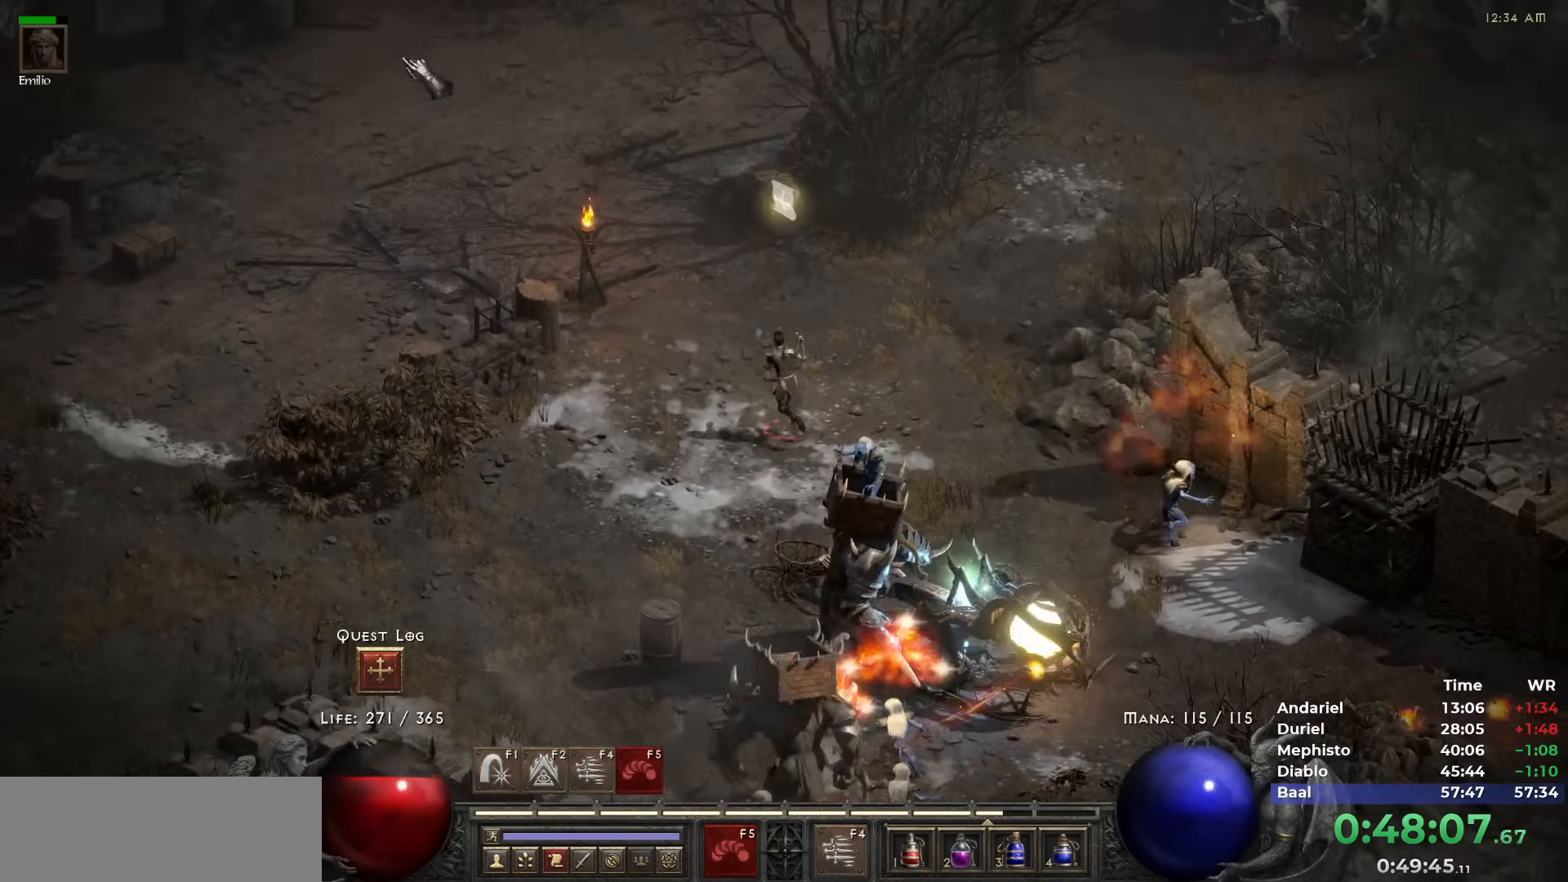
{"keys": ["5"], "mouse": [], "events": [[50, "5", "up"], [150, "5", "down"], [233, "5", "up"], [283, "5", "down"], [383, "5", "up"], [483, "5", "down"]]}
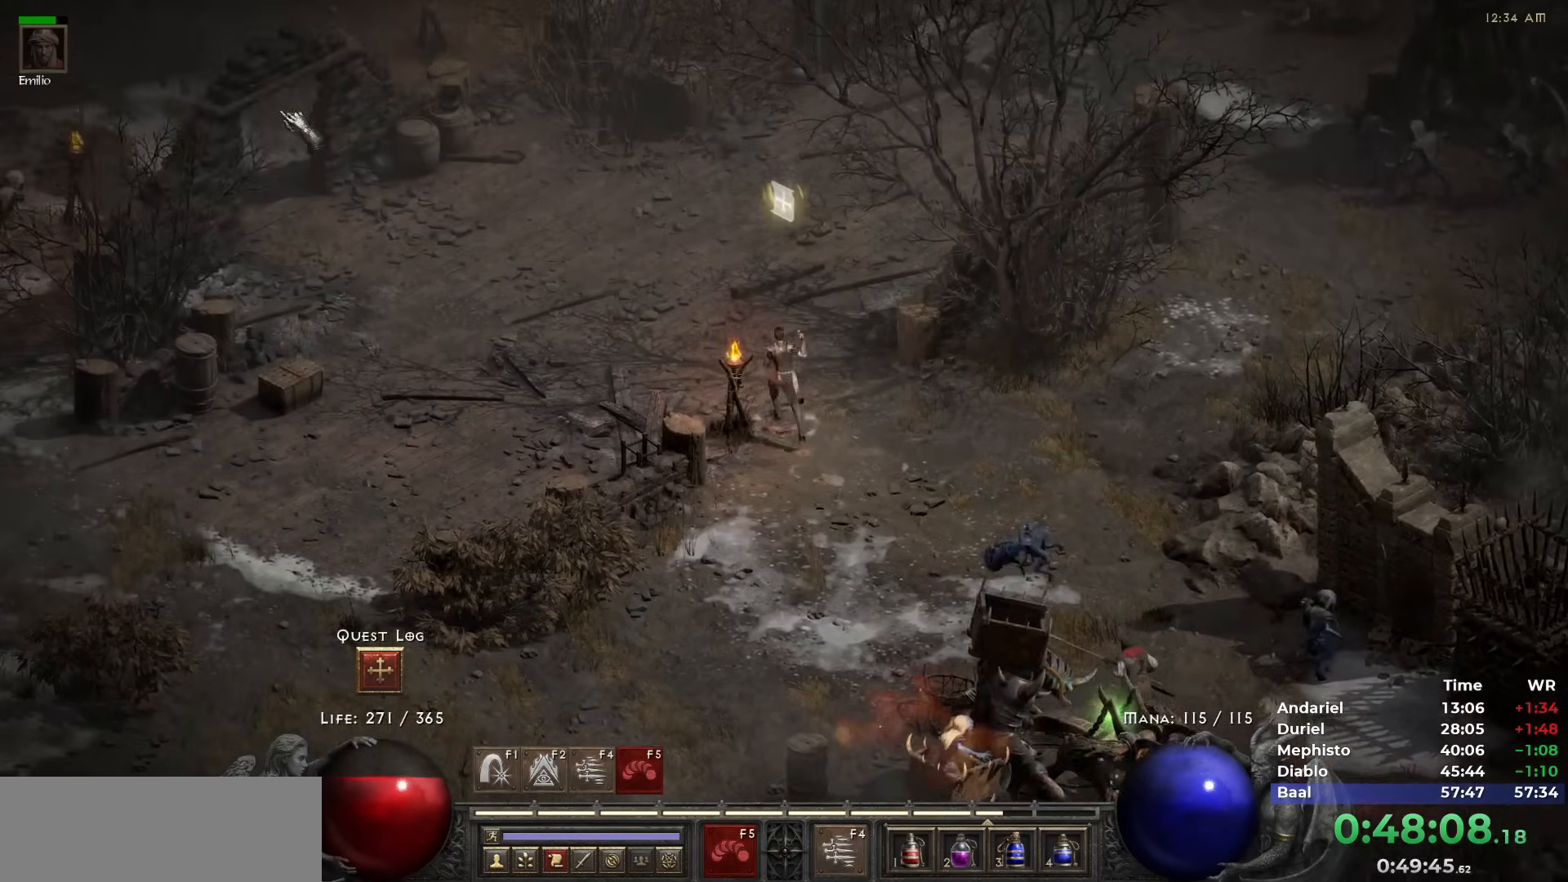
{"keys": ["5"], "mouse": [], "events": [[67, "5", "up"], [117, "5", "down"], [200, "5", "up"], [300, "5", "down"], [400, "5", "up"], [467, "5", "down"]]}
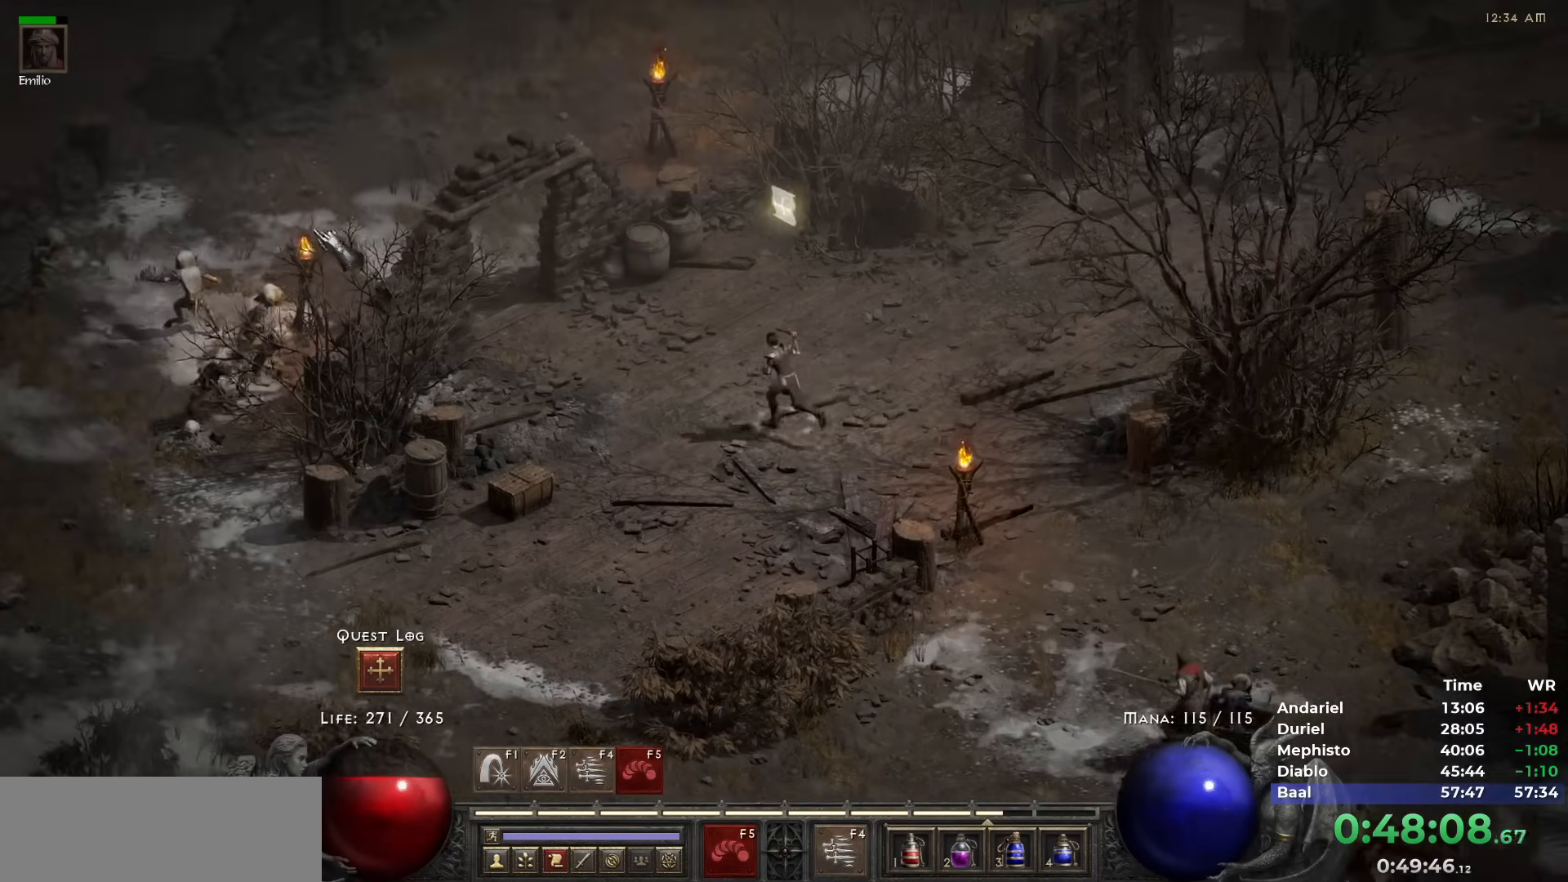
{"keys": ["5"], "mouse": [], "events": [[33, "5", "up"], [133, "5", "down"], [217, "5", "up"], [317, "5", "down"], [417, "5", "up"], [450, "5", "down"]]}
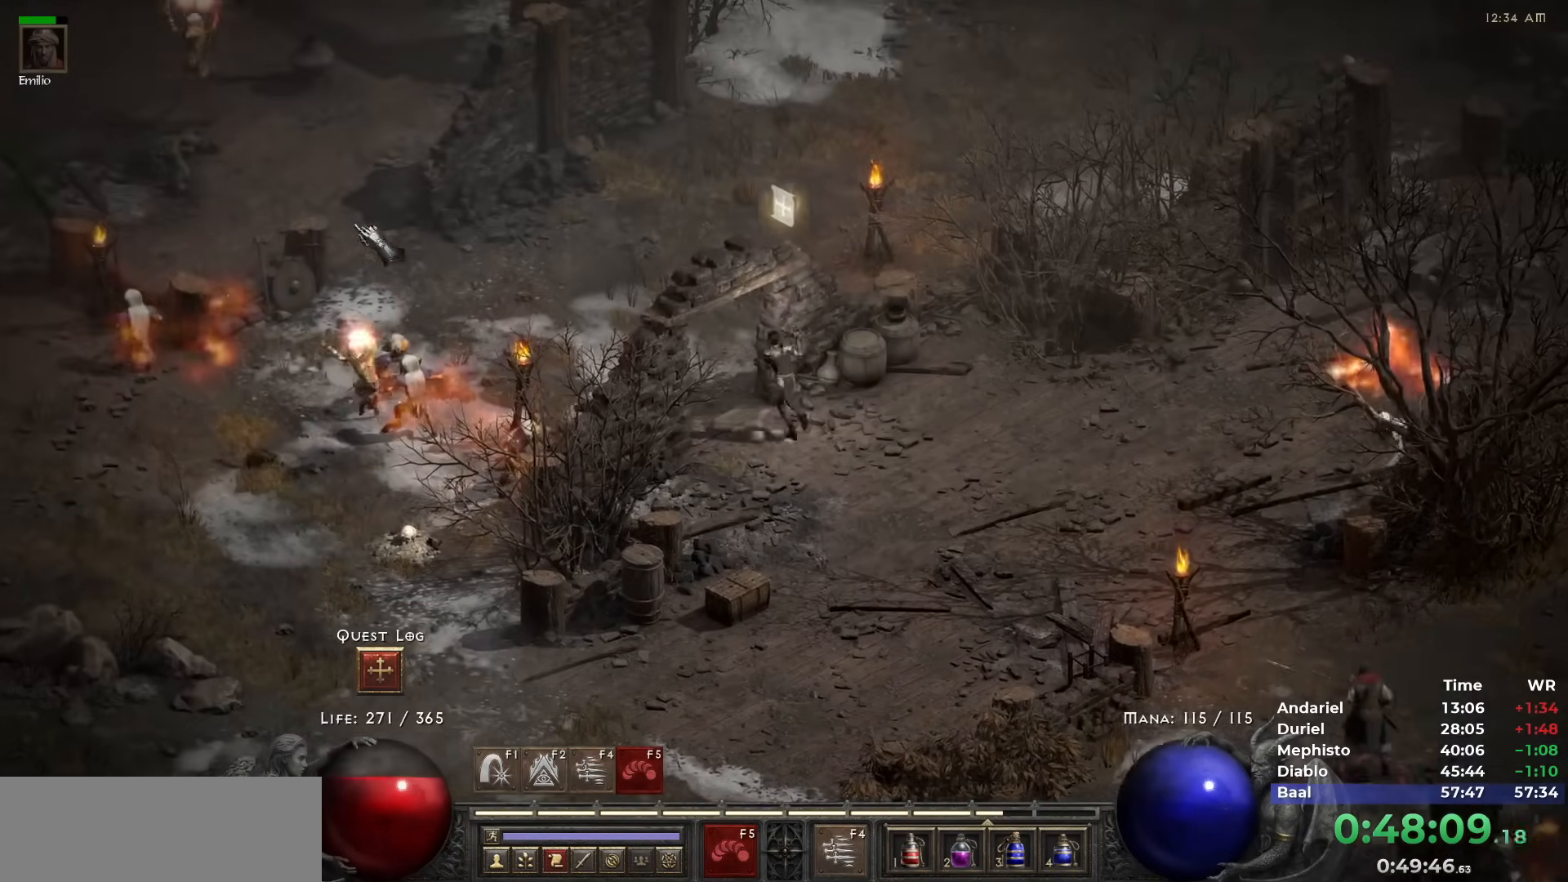
{"keys": ["5"], "mouse": [], "events": [[50, "5", "up"], [150, "5", "down"], [233, "5", "up"], [283, "5", "down"], [383, "5", "up"], [450, "5", "down"]]}
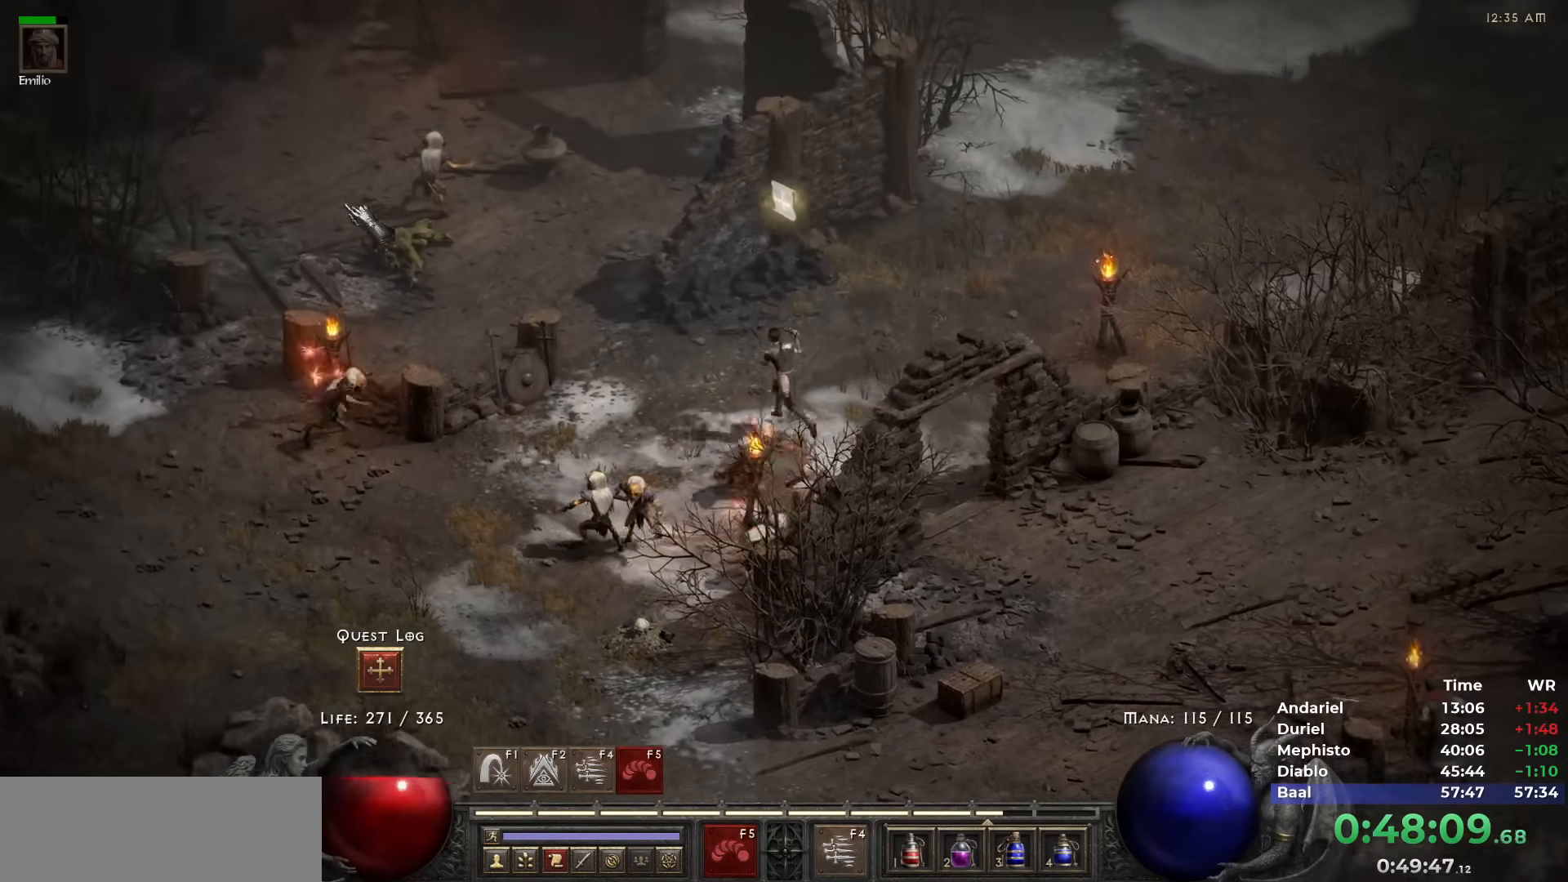
{"keys": ["5"], "mouse": [], "events": [[67, "5", "up"], [117, "5", "down"], [200, "5", "up"], [300, "5", "down"], [400, "5", "up"], [433, "5", "down"]]}
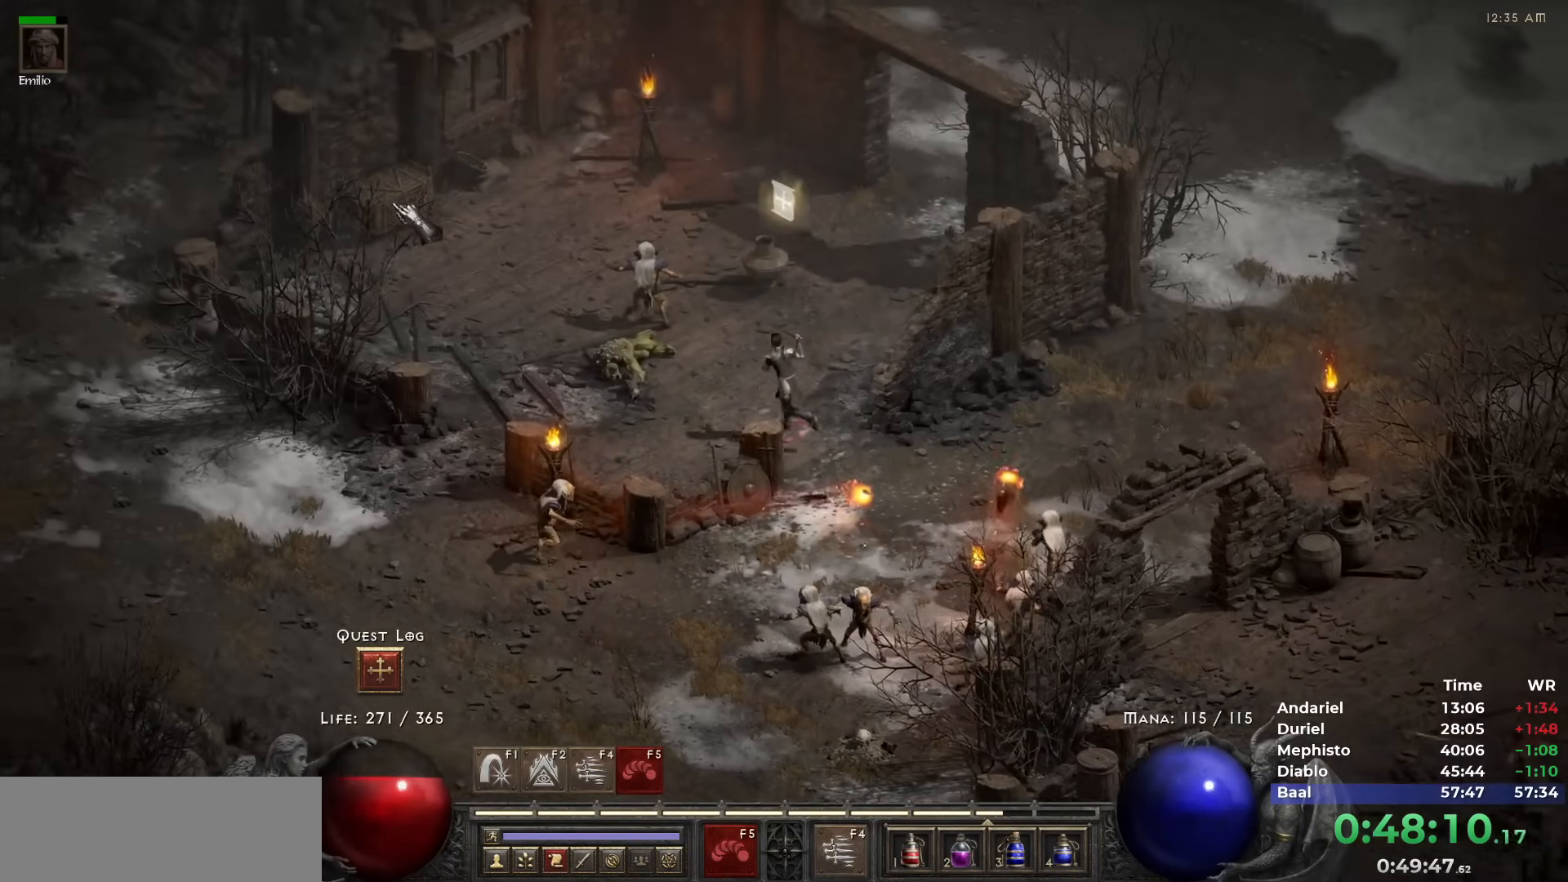
{"keys": ["5"], "mouse": [], "events": [[33, "5", "up"], [133, "5", "down"], [217, "5", "up"], [267, "5", "down"], [367, "5", "up"], [467, "5", "down"]]}
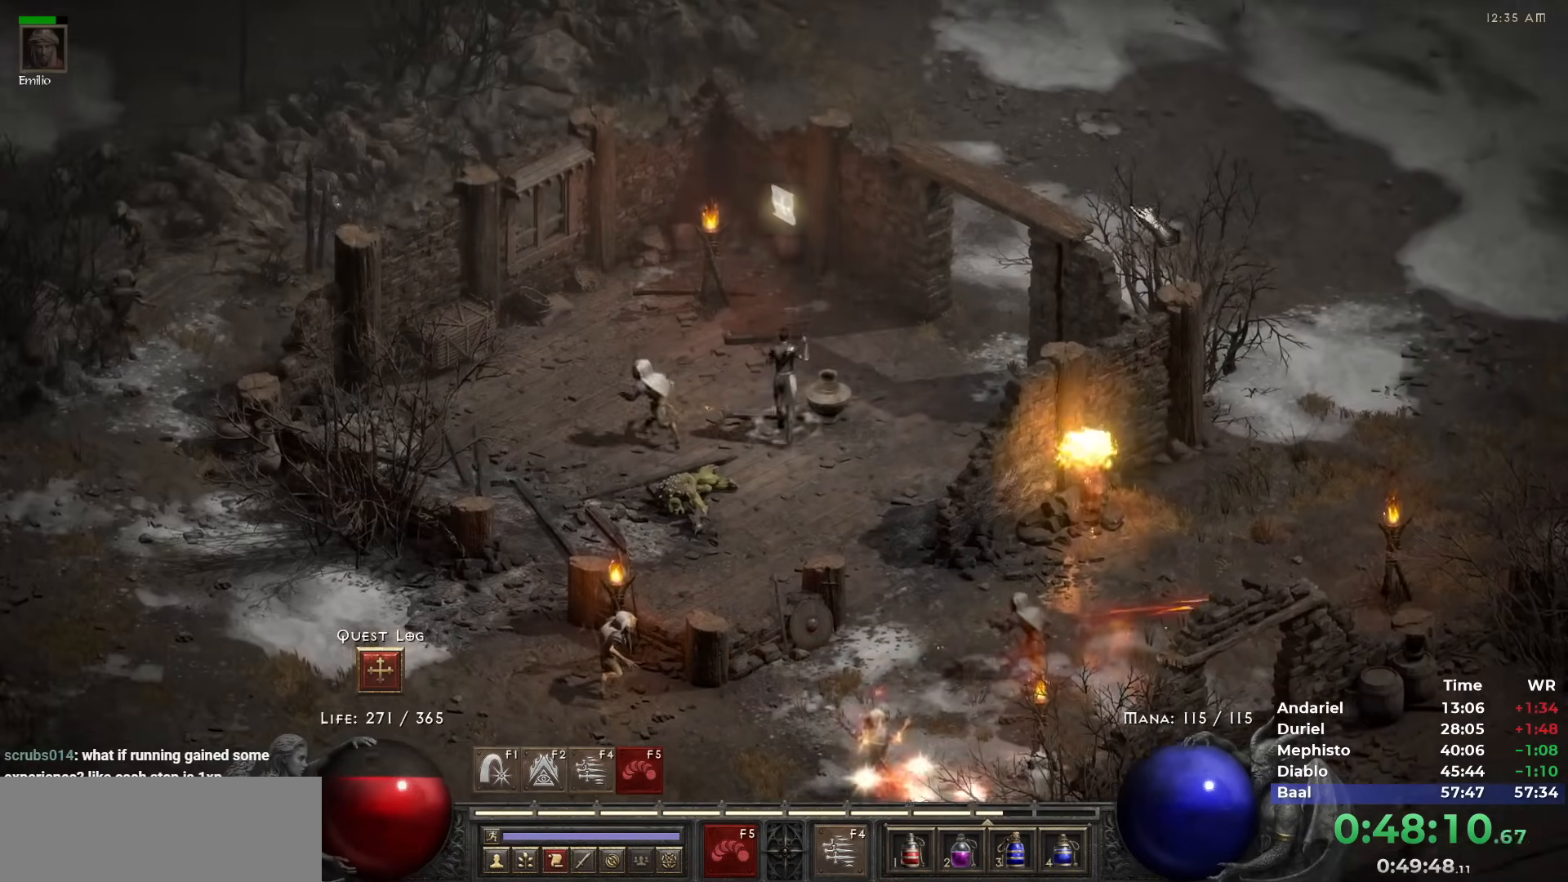
{"keys": ["5"], "mouse": [], "events": [[50, "5", "up"], [100, "5", "down"], [200, "5", "up"], [283, "5", "down"], [383, "5", "up"], [467, "5", "down"]]}
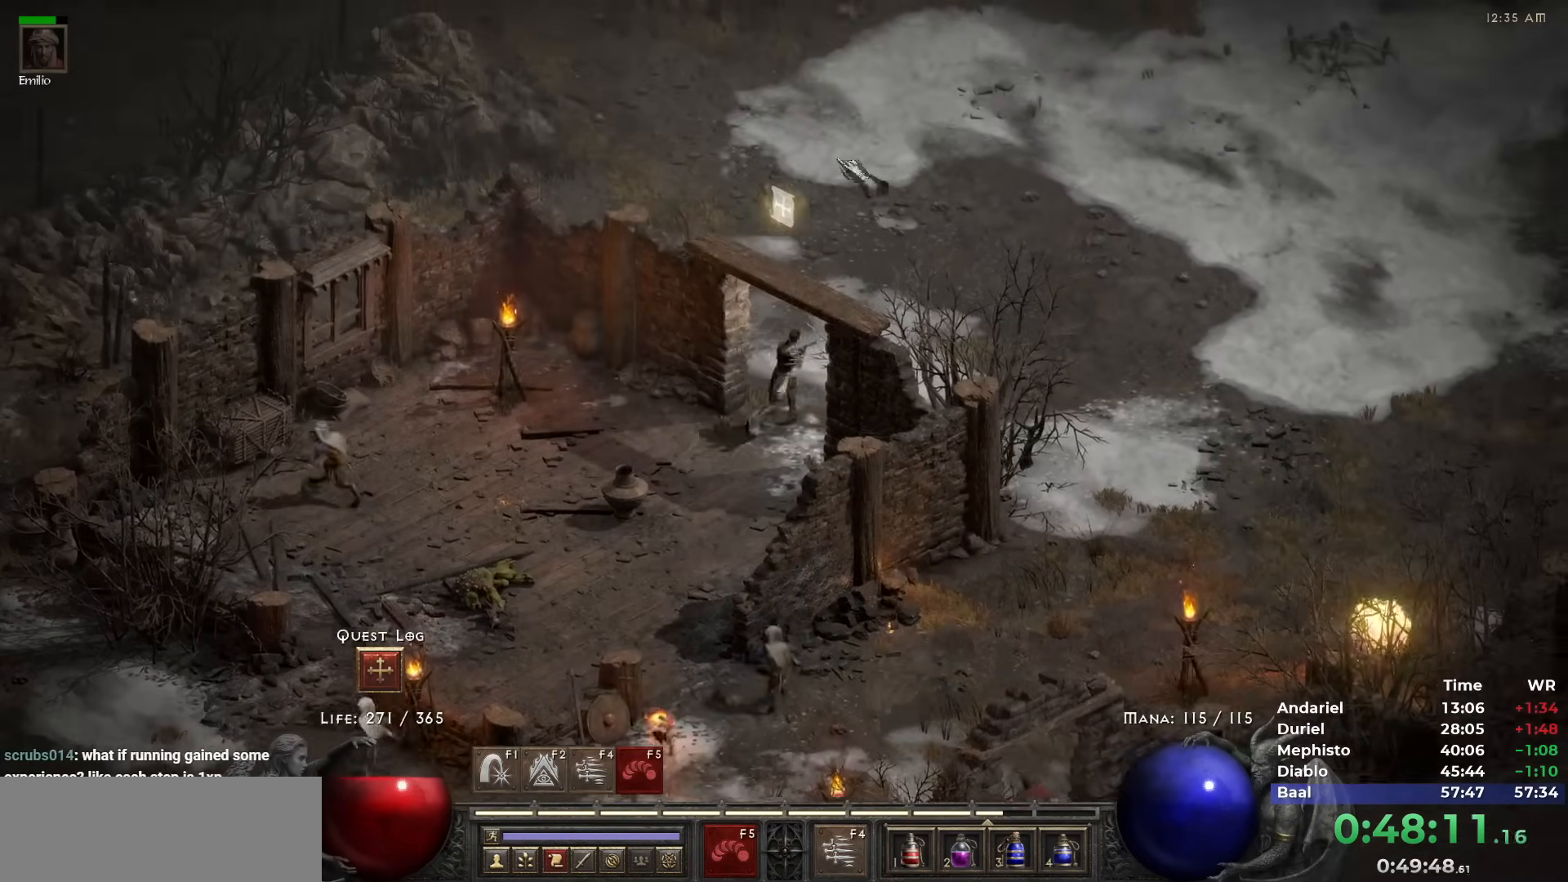
{"keys": ["5"], "mouse": [], "events": [[67, "5", "up"], [117, "5", "down"], [200, "5", "up"], [300, "5", "down"], [400, "5", "up"], [433, "5", "down"]]}
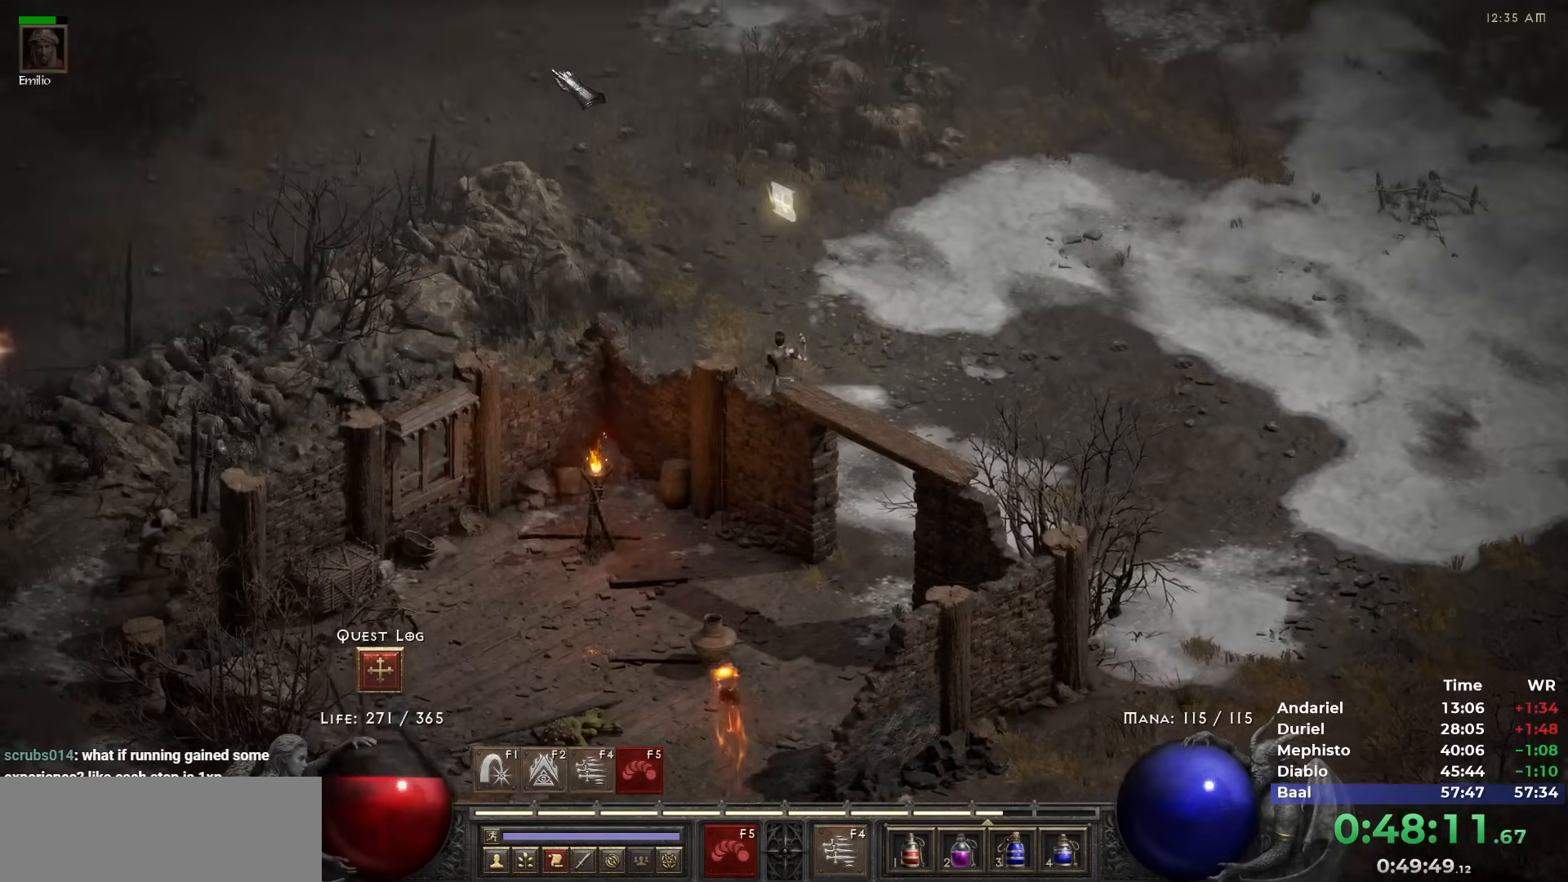
{"keys": ["5"], "mouse": [], "events": [[33, "5", "up"], [133, "5", "down"], [217, "5", "up"], [317, "5", "down"], [367, "5", "up"], [450, "5", "down"]]}
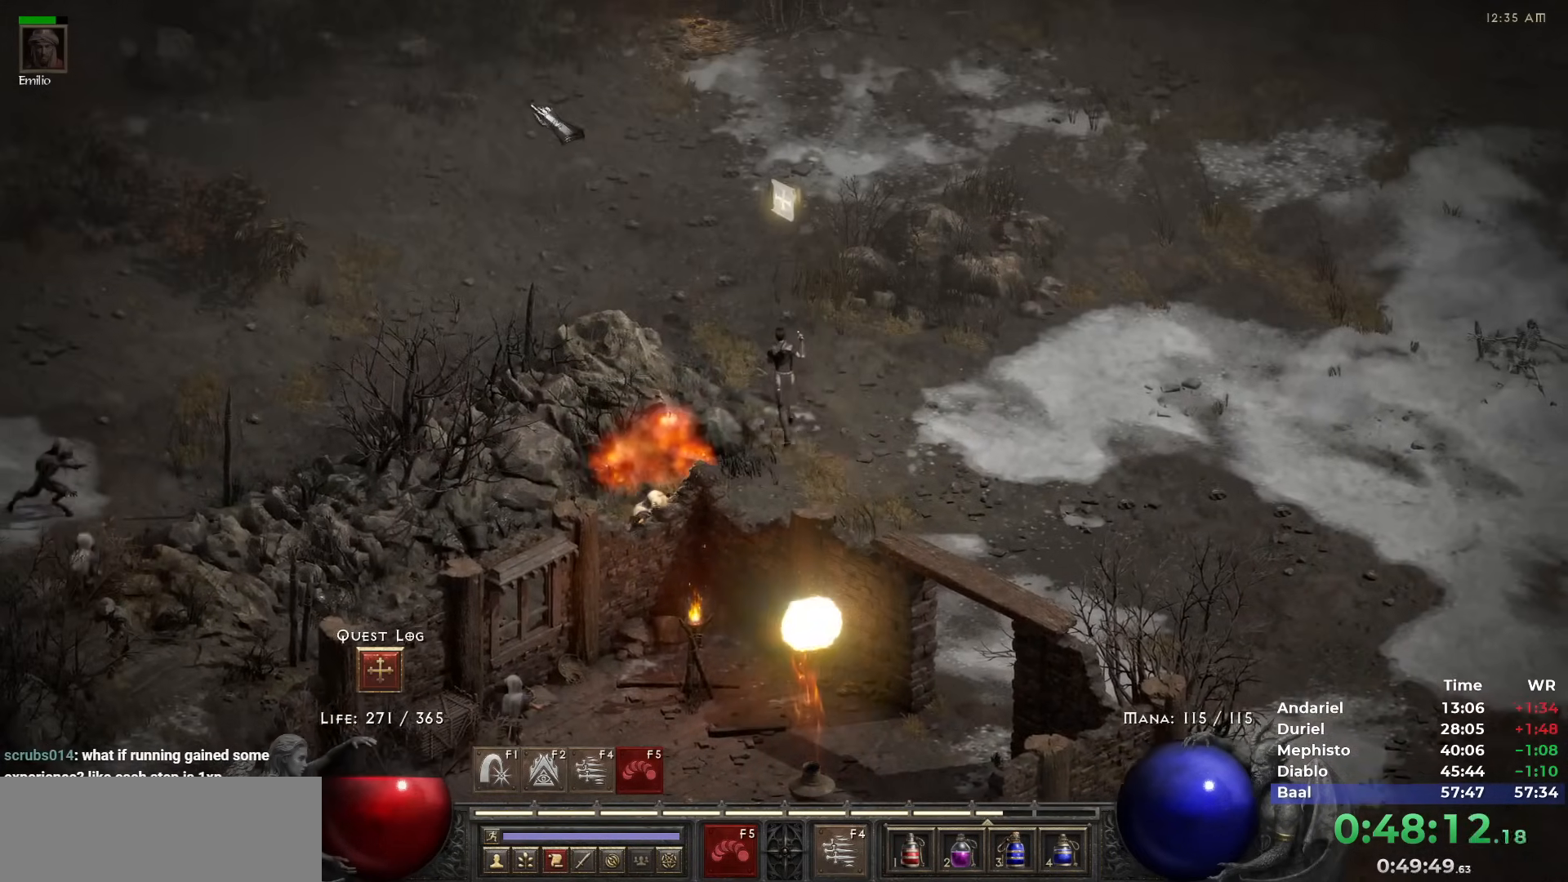
{"keys": ["5"], "mouse": [], "events": [[50, "5", "up"], [100, "5", "down"], [167, "5", "up"], [267, "5", "down"], [383, "5", "up"], [433, "5", "down"]]}
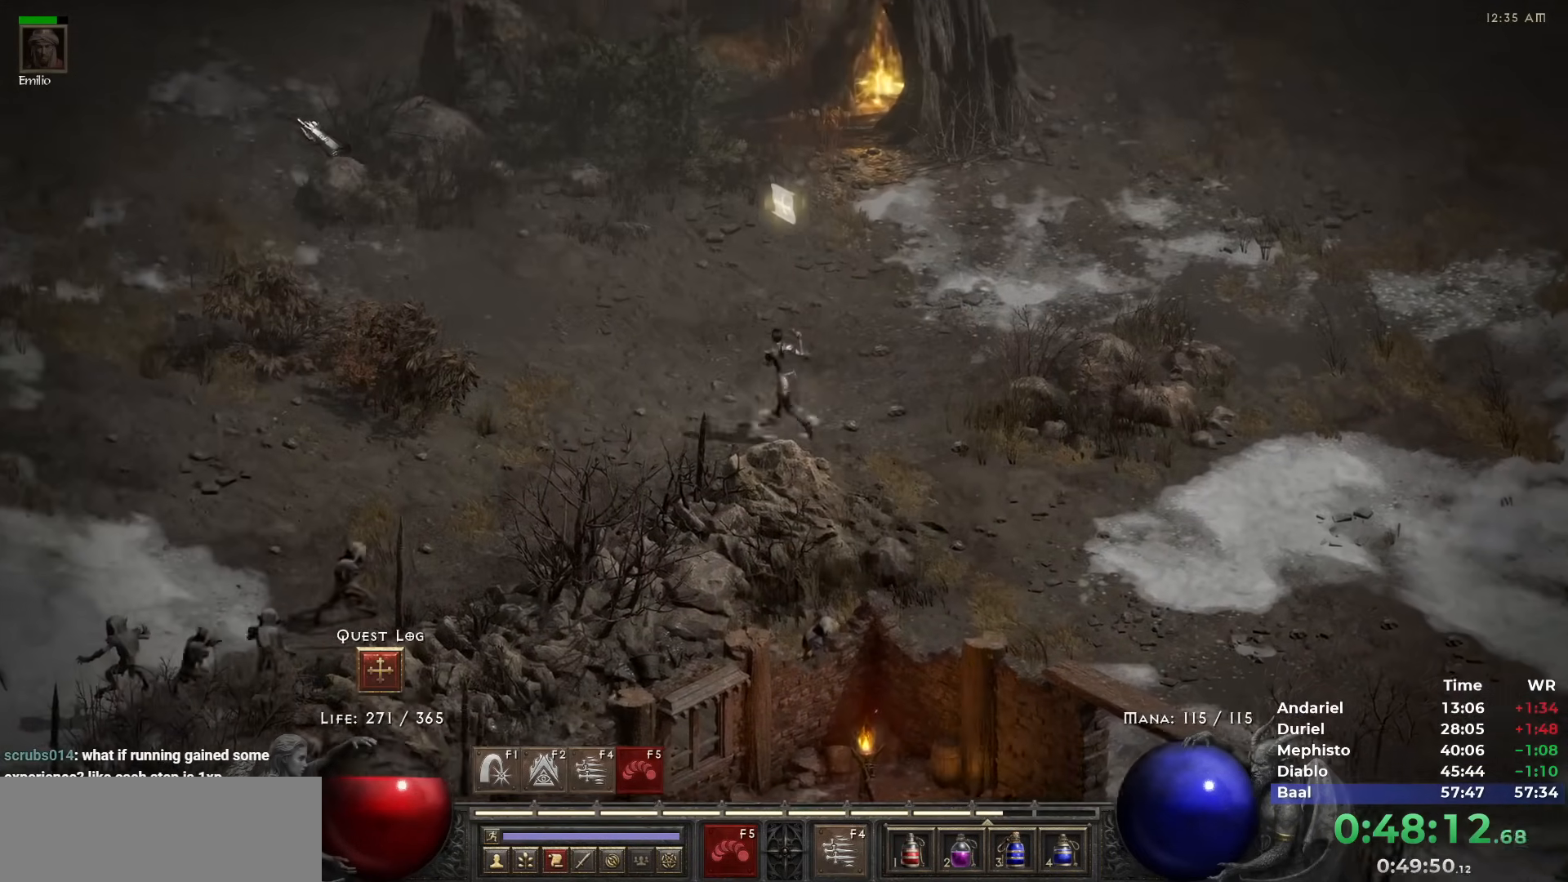
{"keys": ["5"], "mouse": [], "events": [[67, "5", "up"], [117, "5", "down"], [200, "5", "up"], [233, "5", "down"]]}
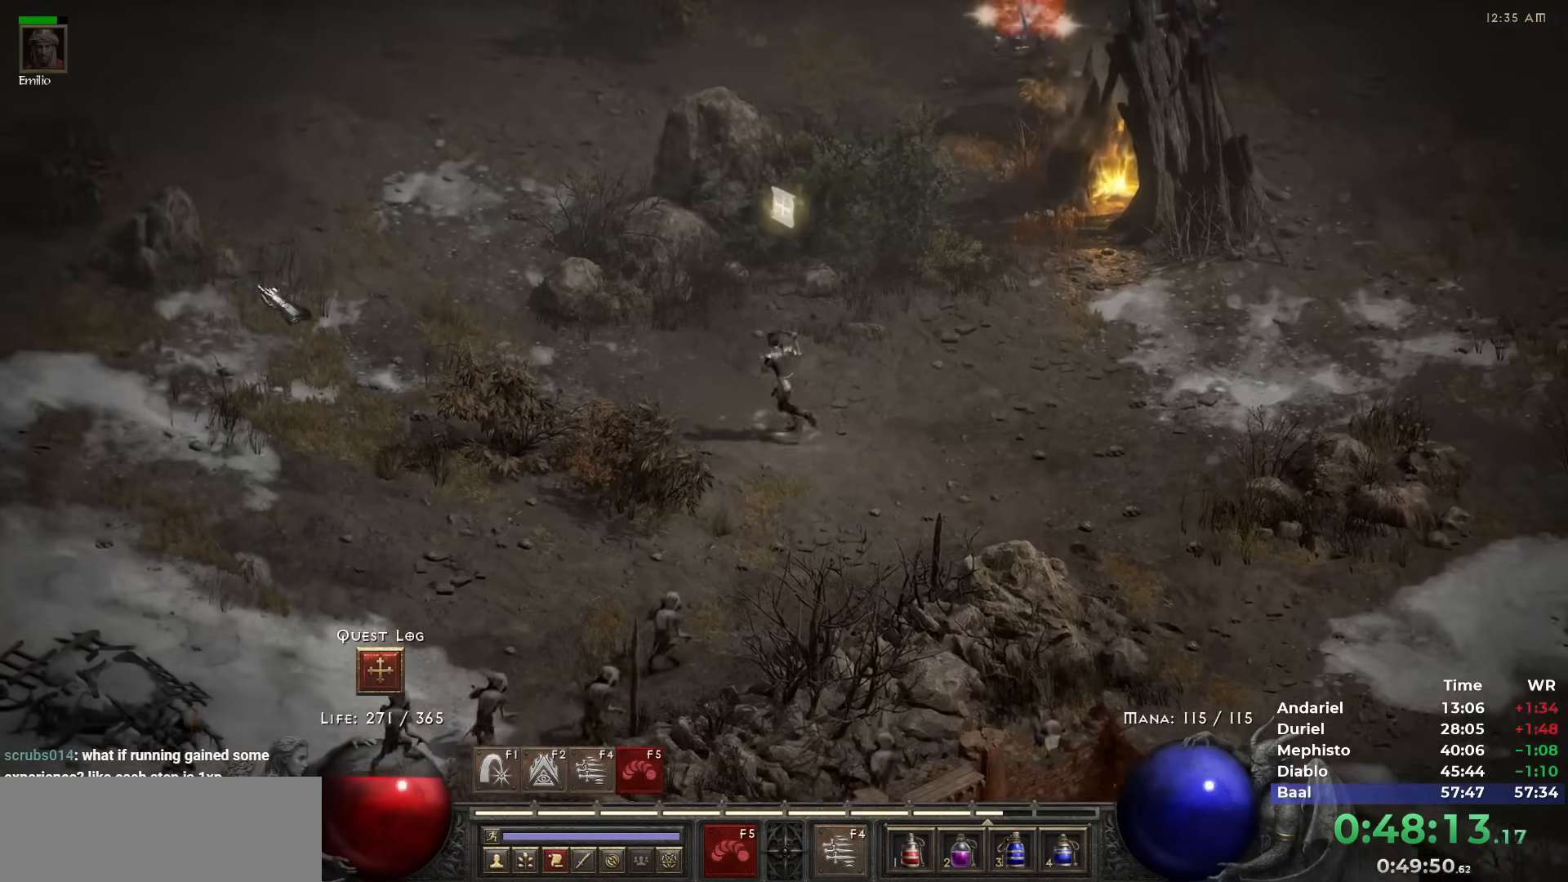
{"keys": ["5"], "mouse": [], "events": [[33, "5", "up"], [117, "5", "down"]]}
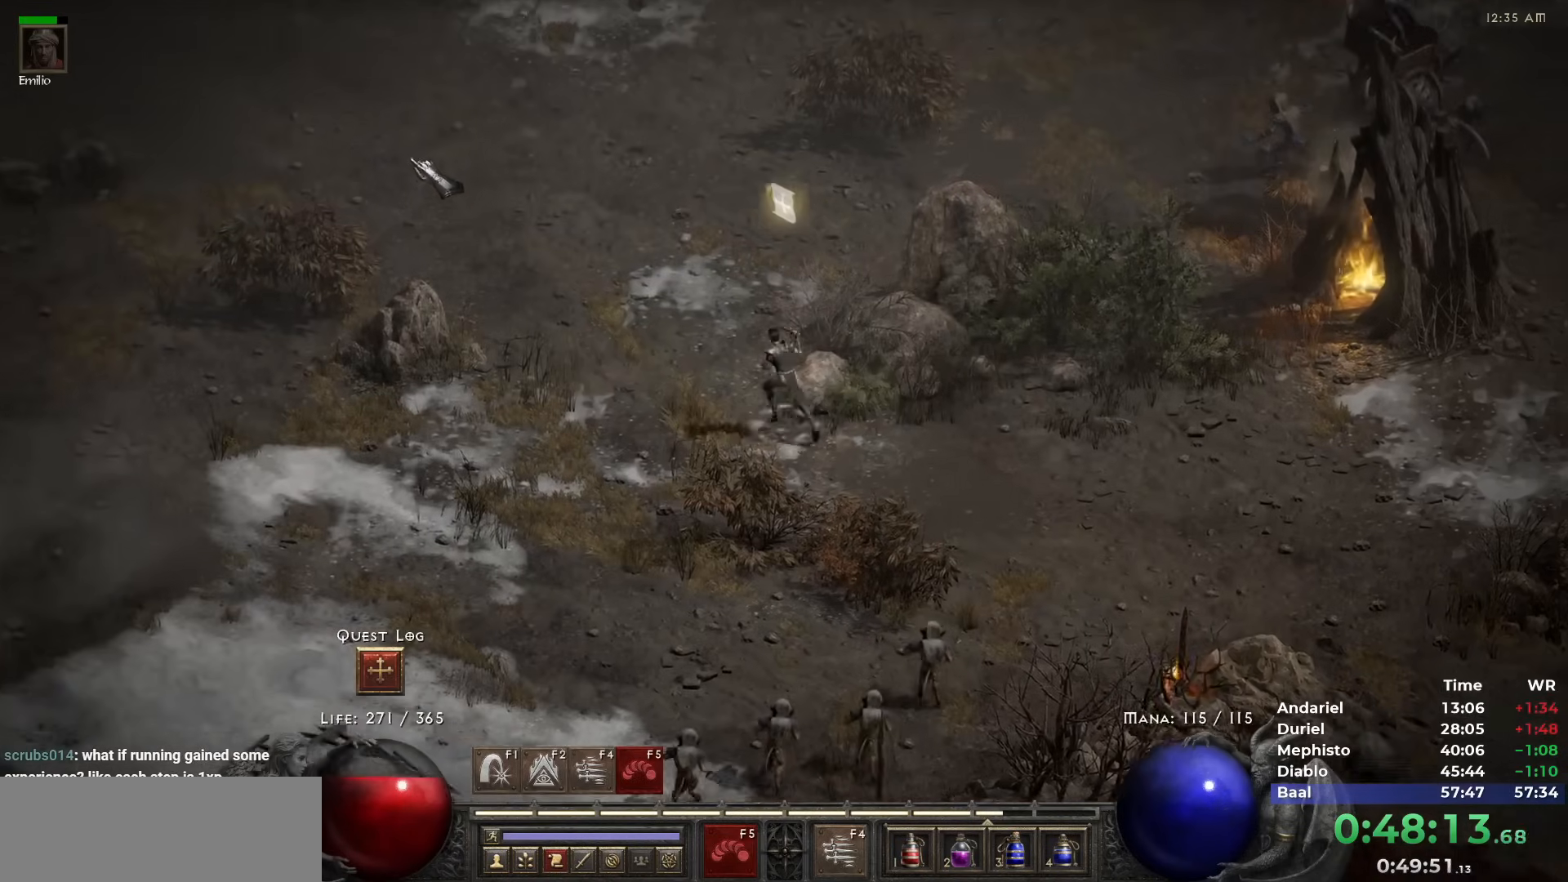
{"keys": ["5"], "mouse": [], "events": [[100, "5", "up"], [150, "5", "down"], [233, "5", "up"], [283, "5", "down"], [383, "5", "up"], [450, "5", "down"]]}
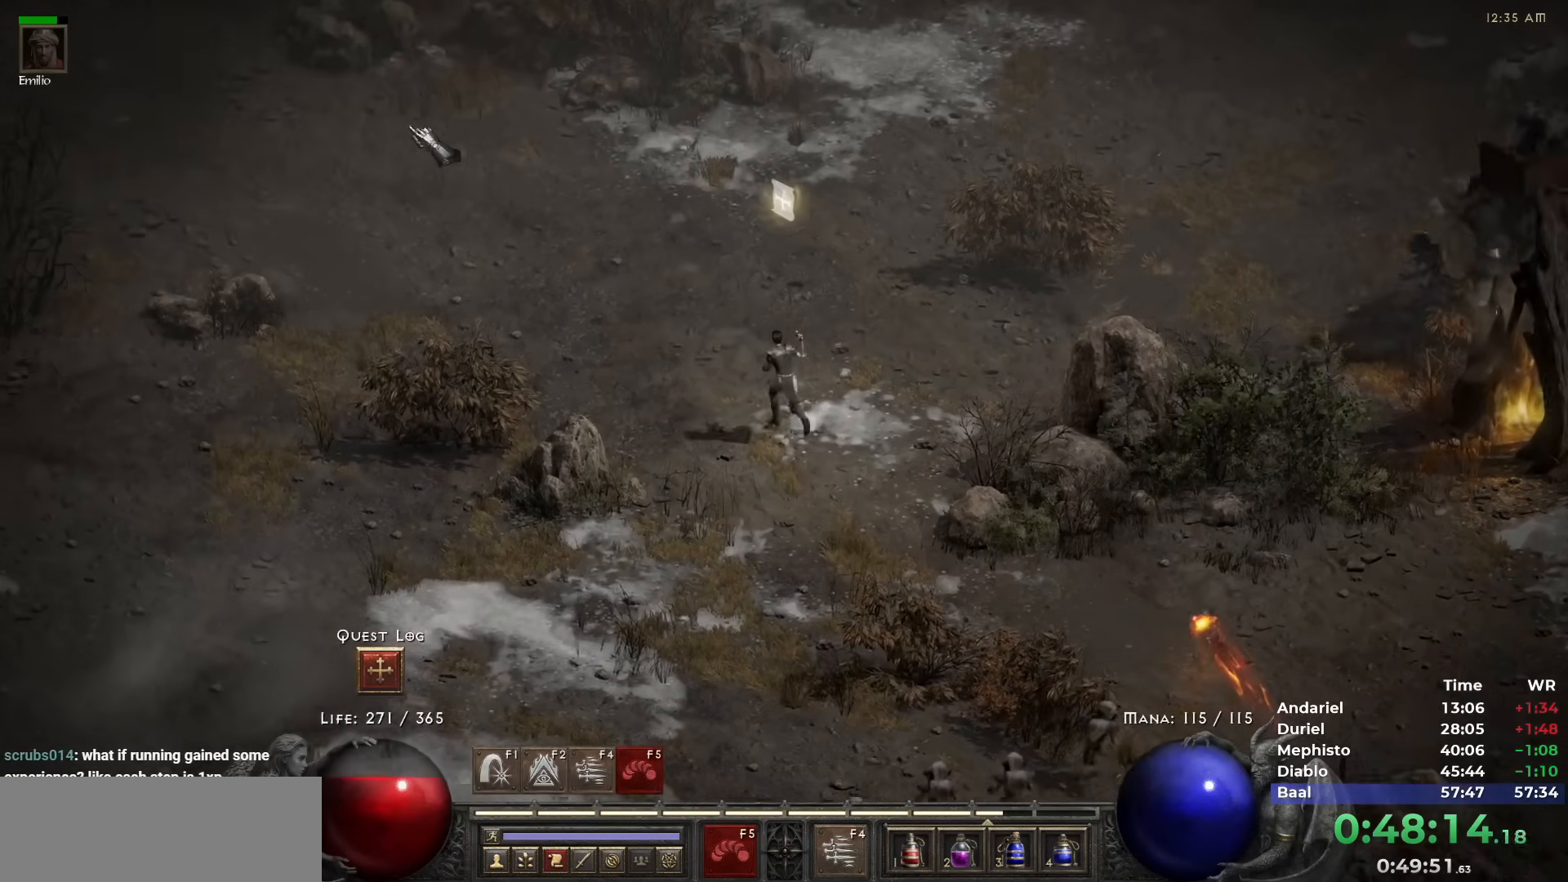
{"keys": ["5"], "mouse": [], "events": [[67, "5", "up"], [167, "5", "down"], [200, "5", "up"], [300, "5", "down"], [400, "5", "up"], [483, "5", "down"]]}
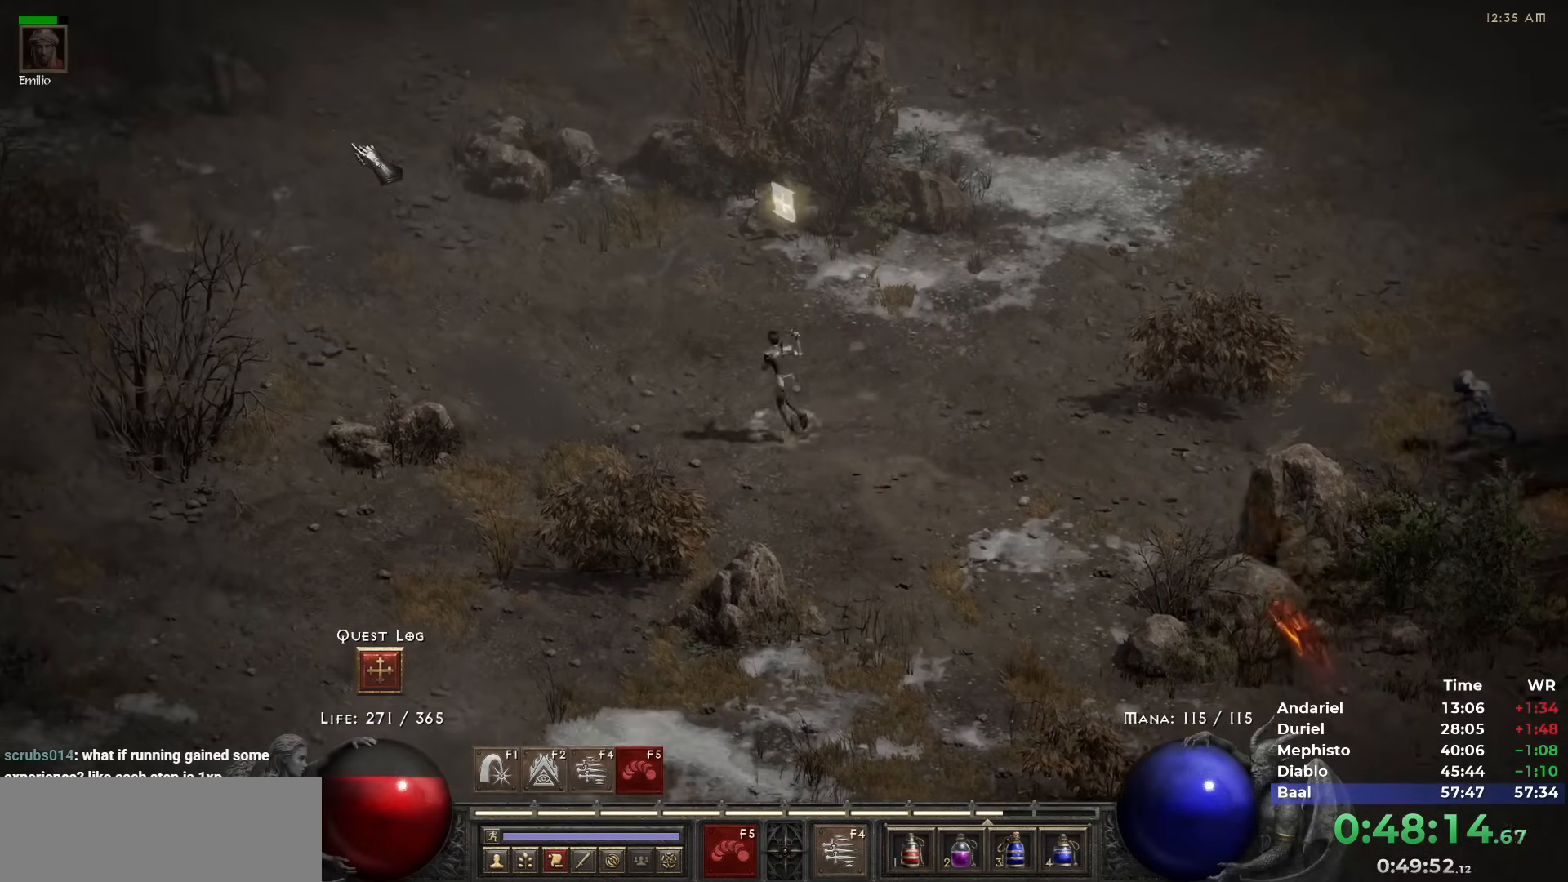
{"keys": ["5"], "mouse": [], "events": [[33, "5", "up"], [133, "5", "down"], [217, "5", "up"], [317, "5", "down"], [417, "5", "up"], [483, "5", "down"]]}
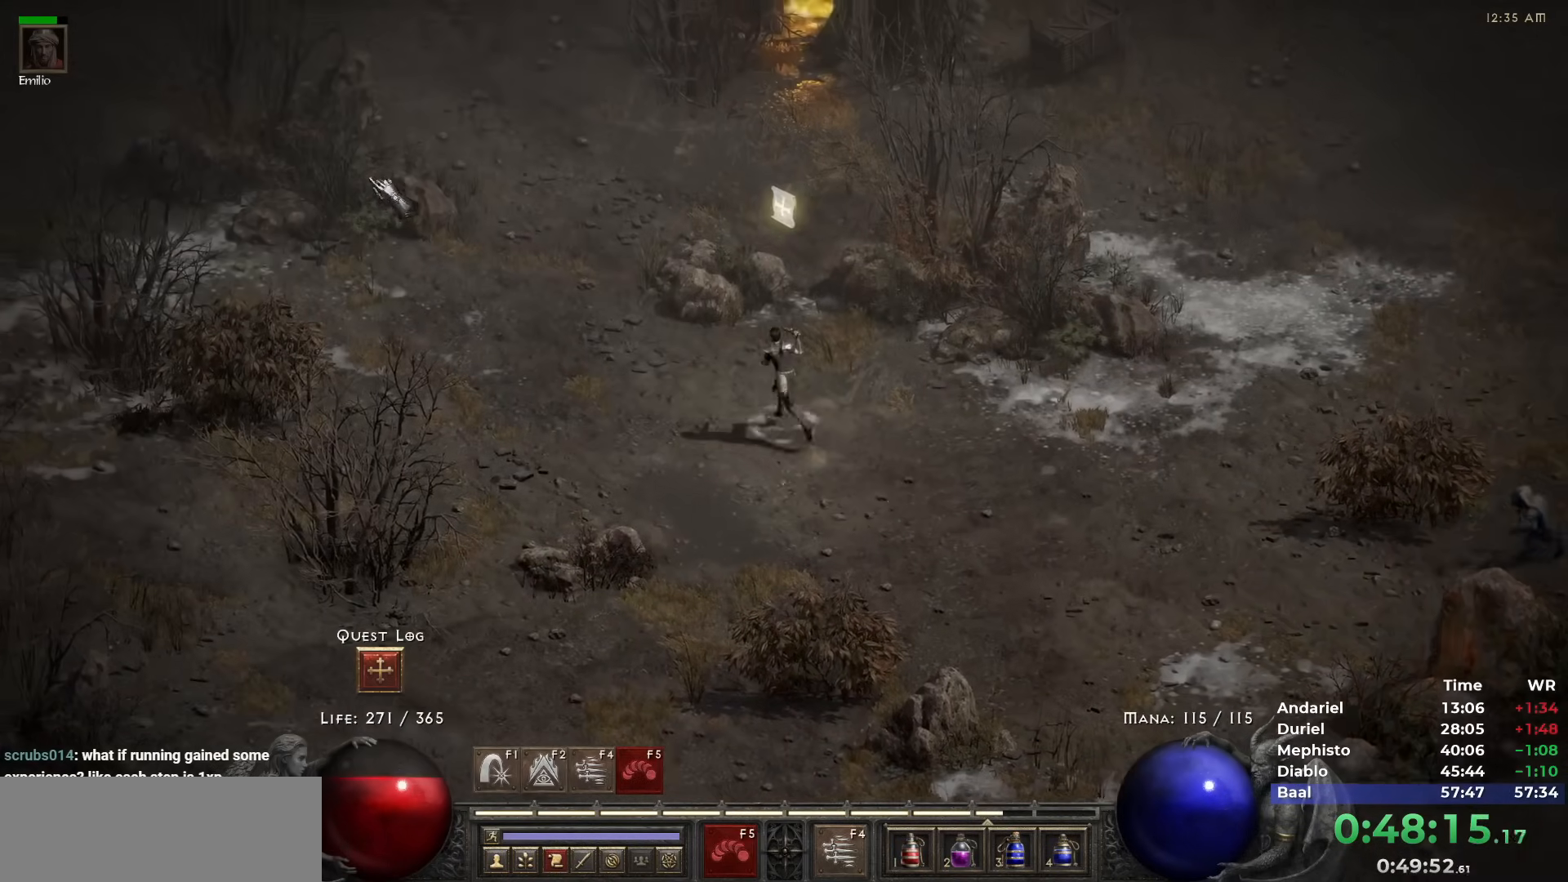
{"keys": ["5"], "mouse": [], "events": [[50, "5", "up"], [150, "5", "down"], [233, "5", "up"], [333, "5", "down"], [433, "5", "up"], [467, "5", "down"]]}
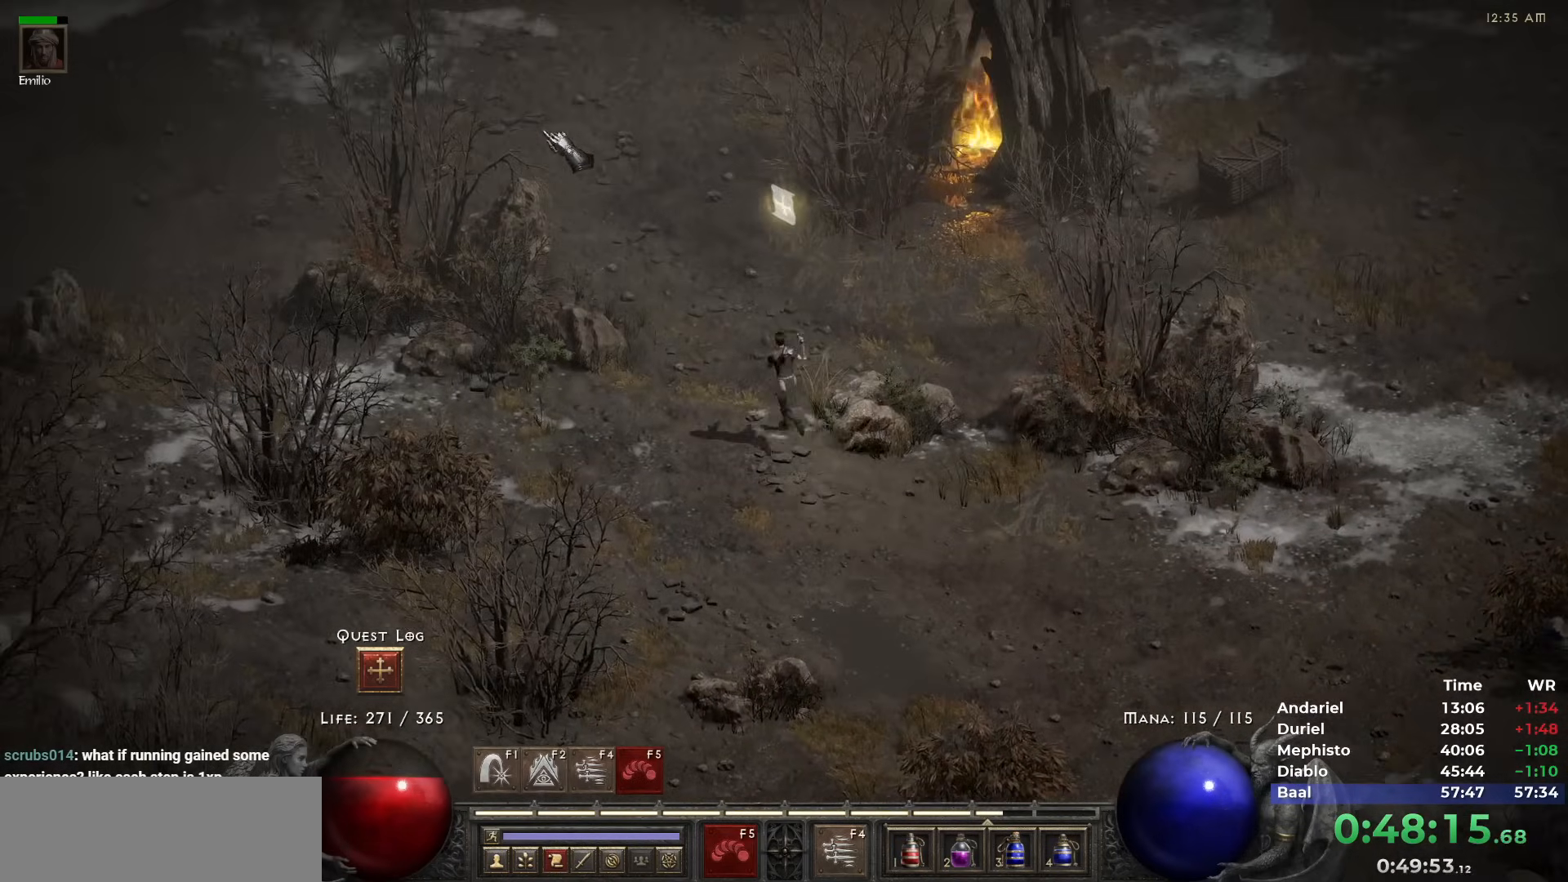
{"keys": ["5"], "mouse": [], "events": [[67, "5", "up"], [167, "5", "down"], [250, "5", "up"], [350, "5", "down"], [400, "5", "up"], [483, "5", "down"]]}
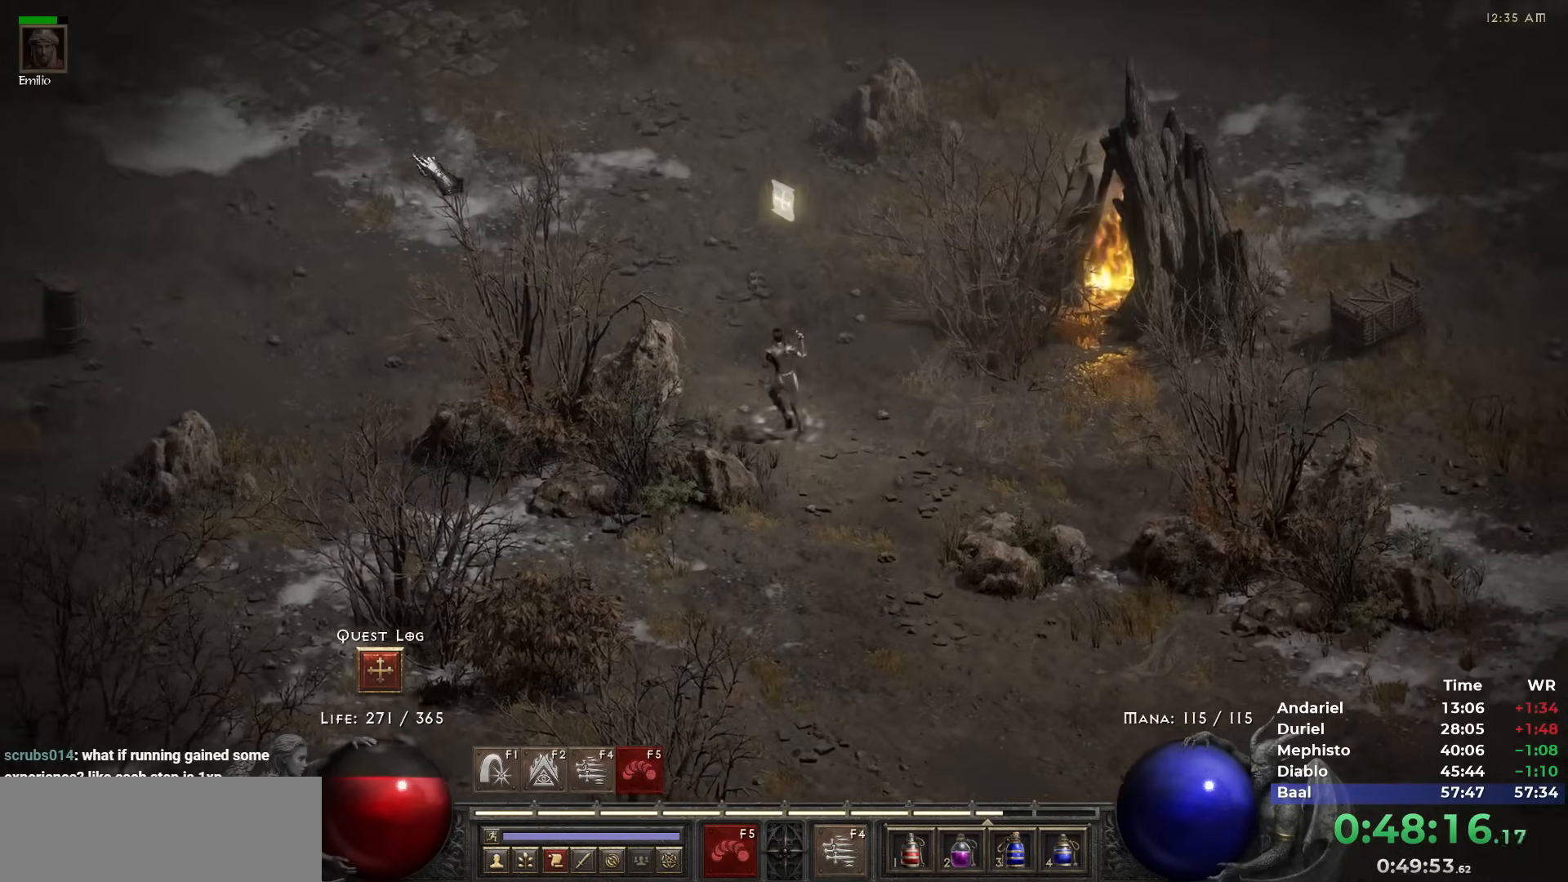
{"keys": ["5"], "mouse": [], "events": [[83, "5", "up"], [150, "5", "down"], [267, "5", "up"], [367, "5", "down"], [417, "5", "up"], [500, "5", "down"]]}
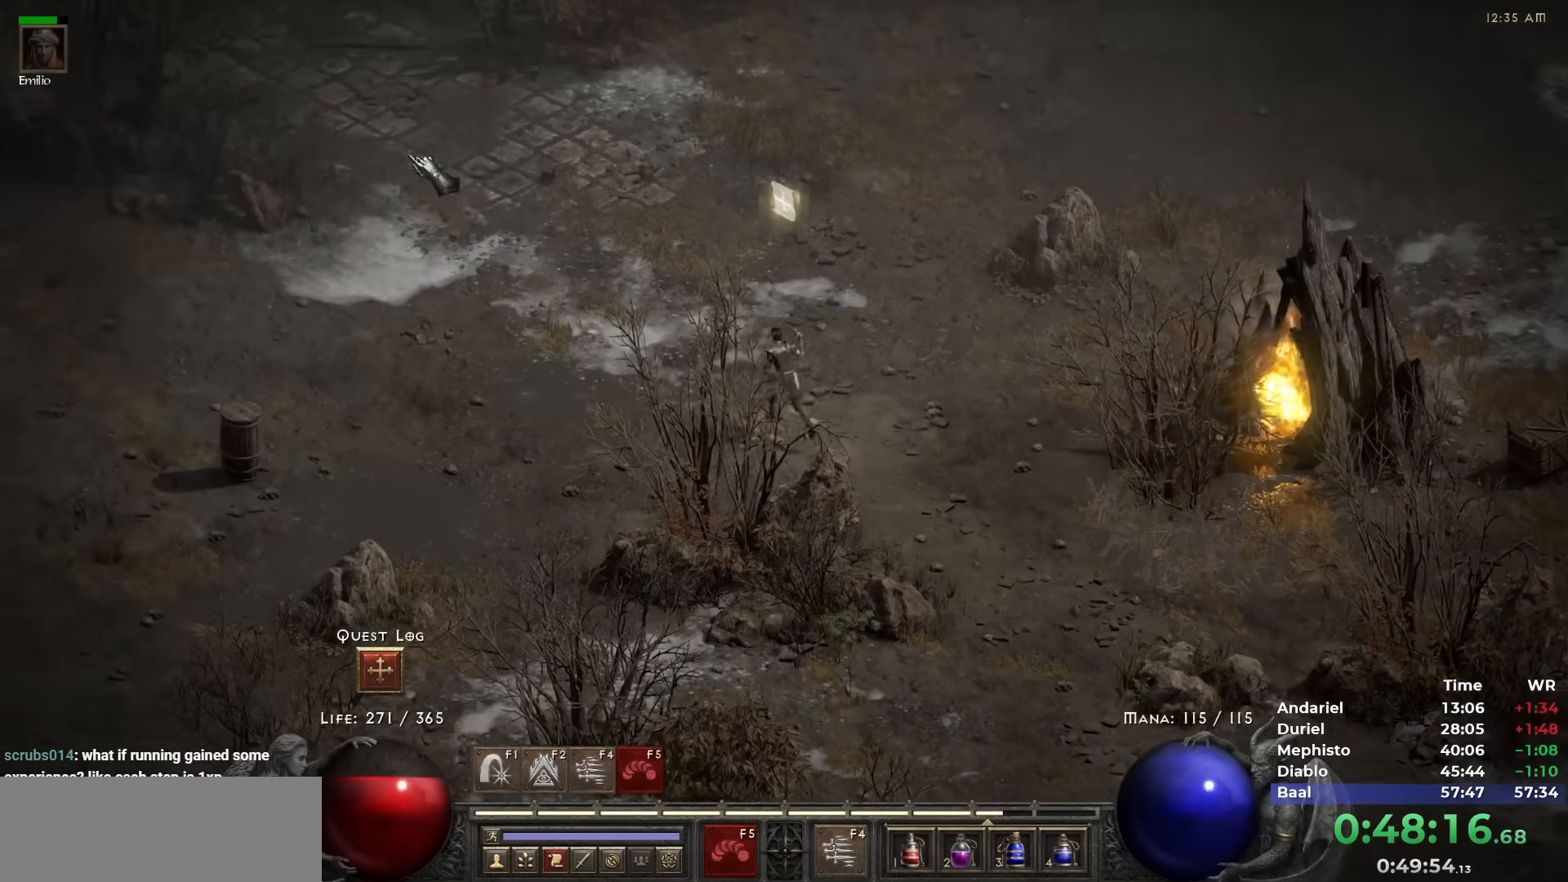
{"keys": [], "mouse": [], "events": [[100, "5", "up"], [183, "5", "down"], [283, "5", "up"], [333, "5", "down"], [433, "5", "up"]]}
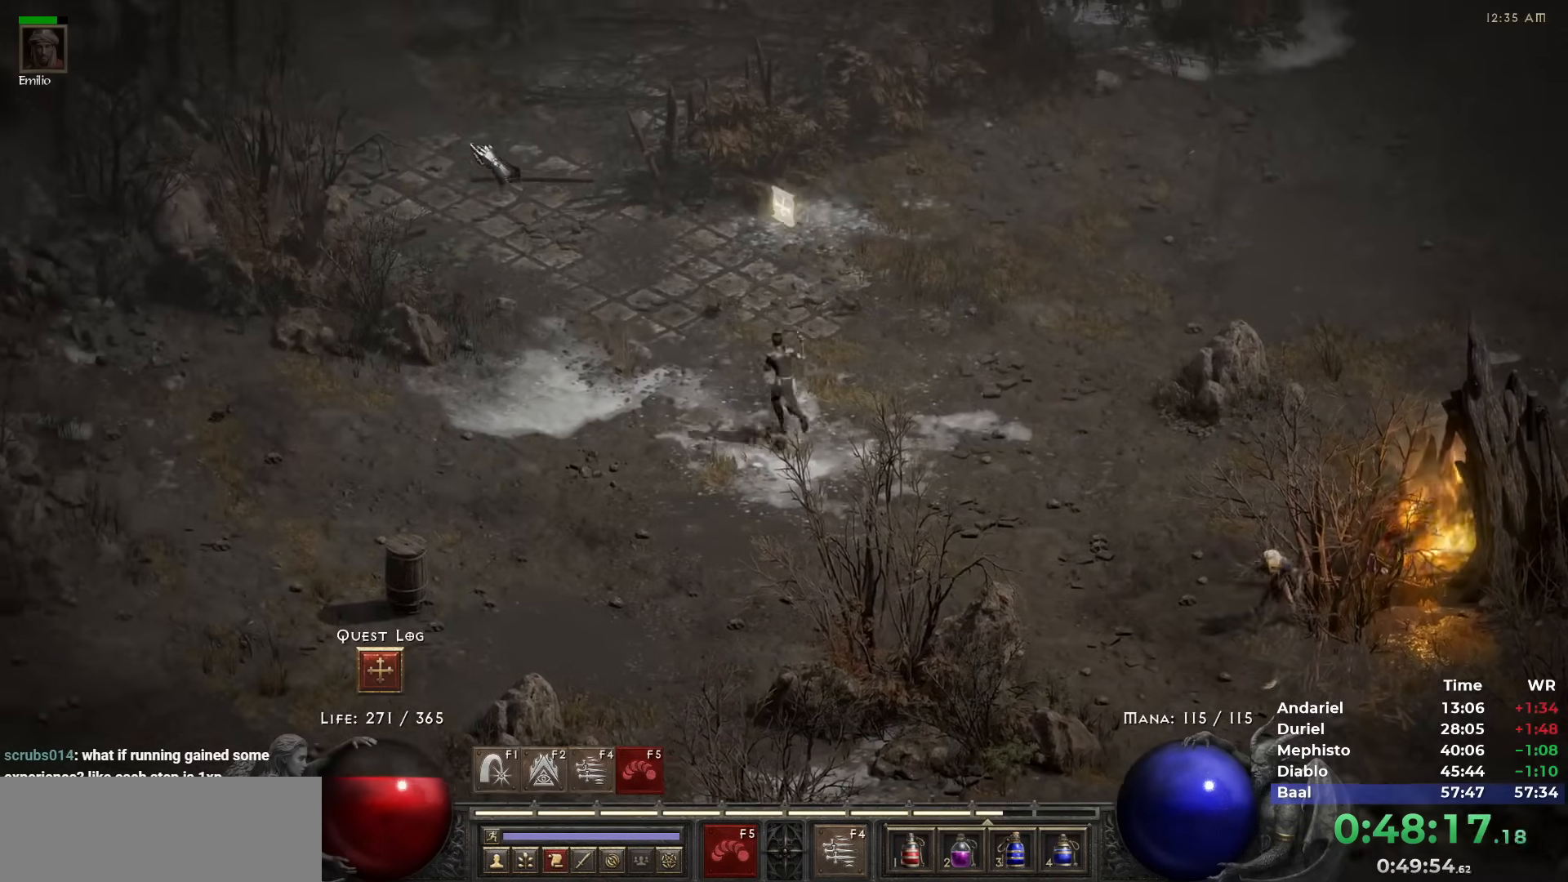
{"keys": ["5"], "mouse": [], "events": [[17, "5", "down"], [117, "5", "up"], [217, "5", "down"], [250, "5", "up"], [350, "5", "down"], [400, "5", "up"], [483, "5", "down"]]}
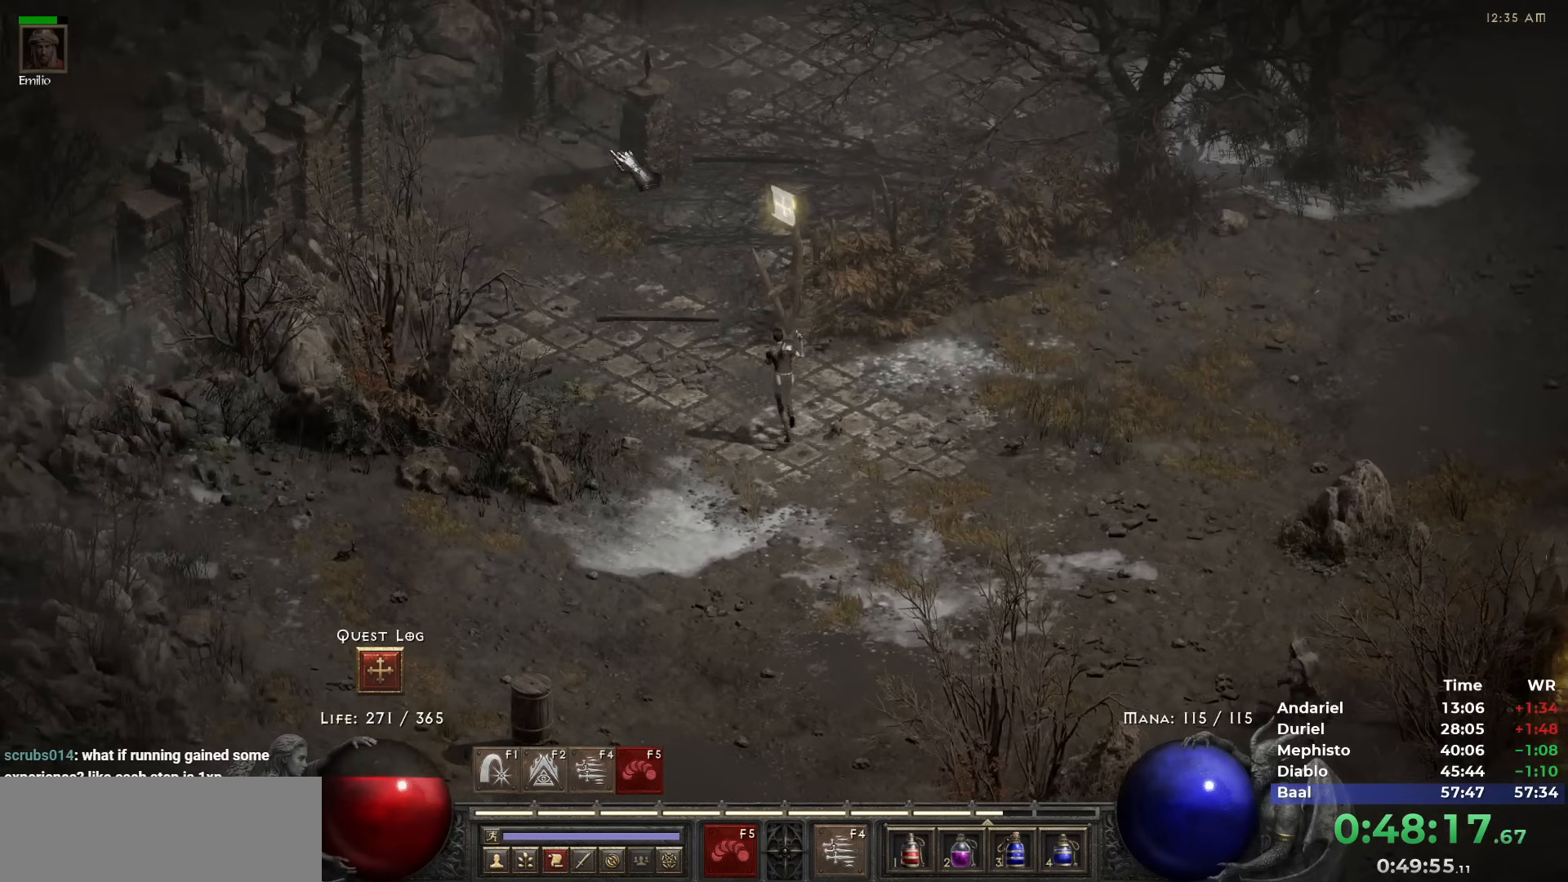
{"keys": ["5"], "mouse": [], "events": [[83, "5", "up"], [183, "5", "down"], [267, "5", "up"], [367, "5", "down"], [417, "5", "up"], [500, "5", "down"]]}
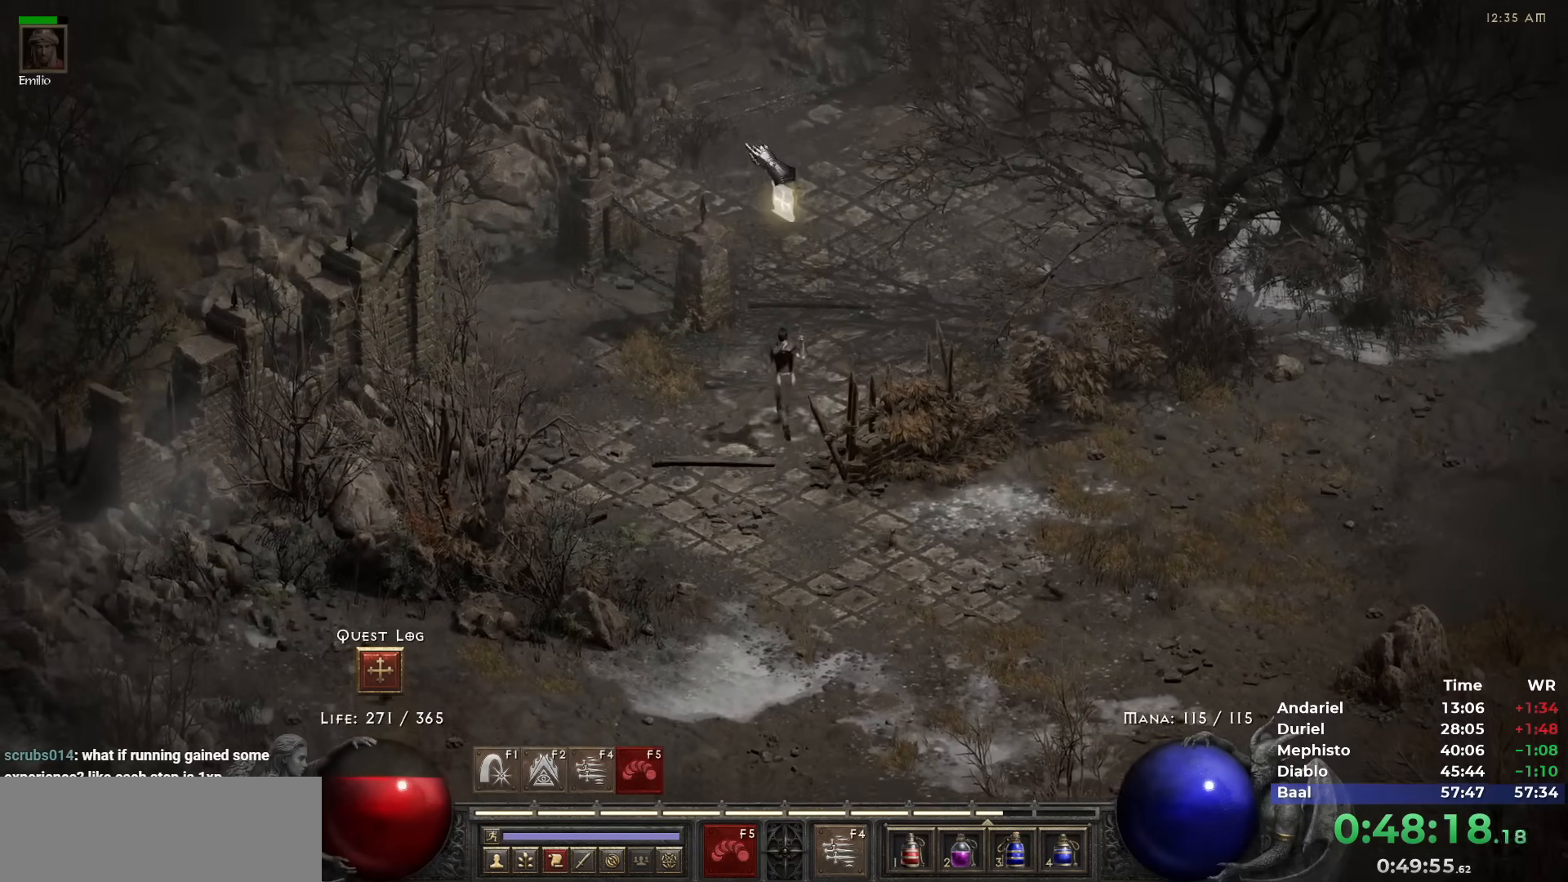
{"keys": ["5"], "mouse": [], "events": [[100, "5", "up"], [200, "5", "down"], [233, "5", "up"], [333, "5", "down"], [433, "5", "up"], [483, "5", "down"]]}
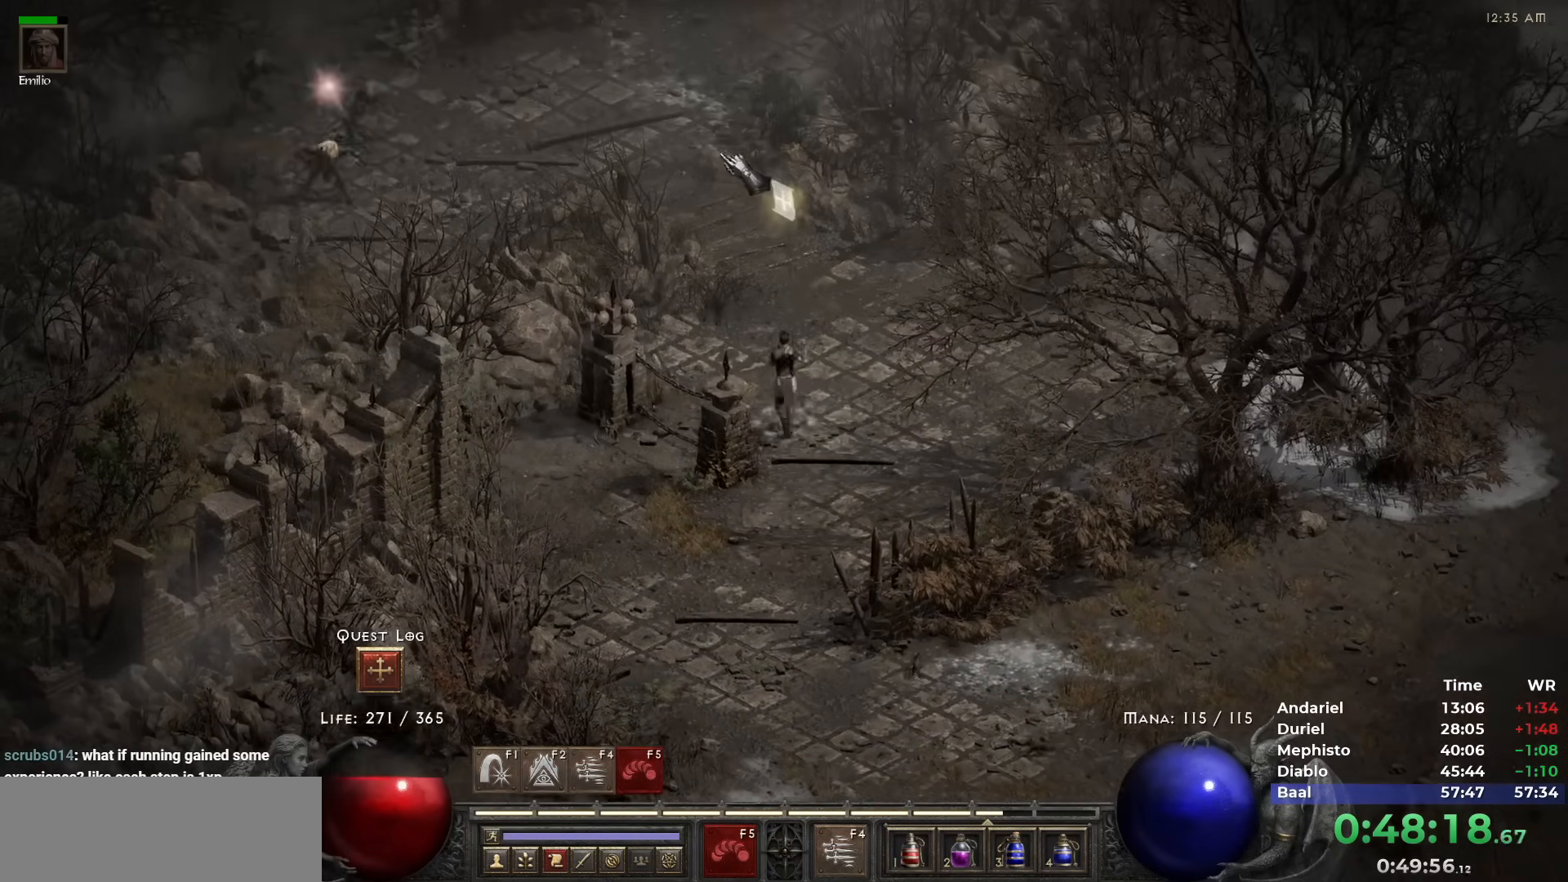
{"keys": ["5"], "mouse": [], "events": [[67, "5", "up"], [167, "5", "down"], [250, "5", "up"], [350, "5", "down"], [400, "5", "up"], [483, "5", "down"]]}
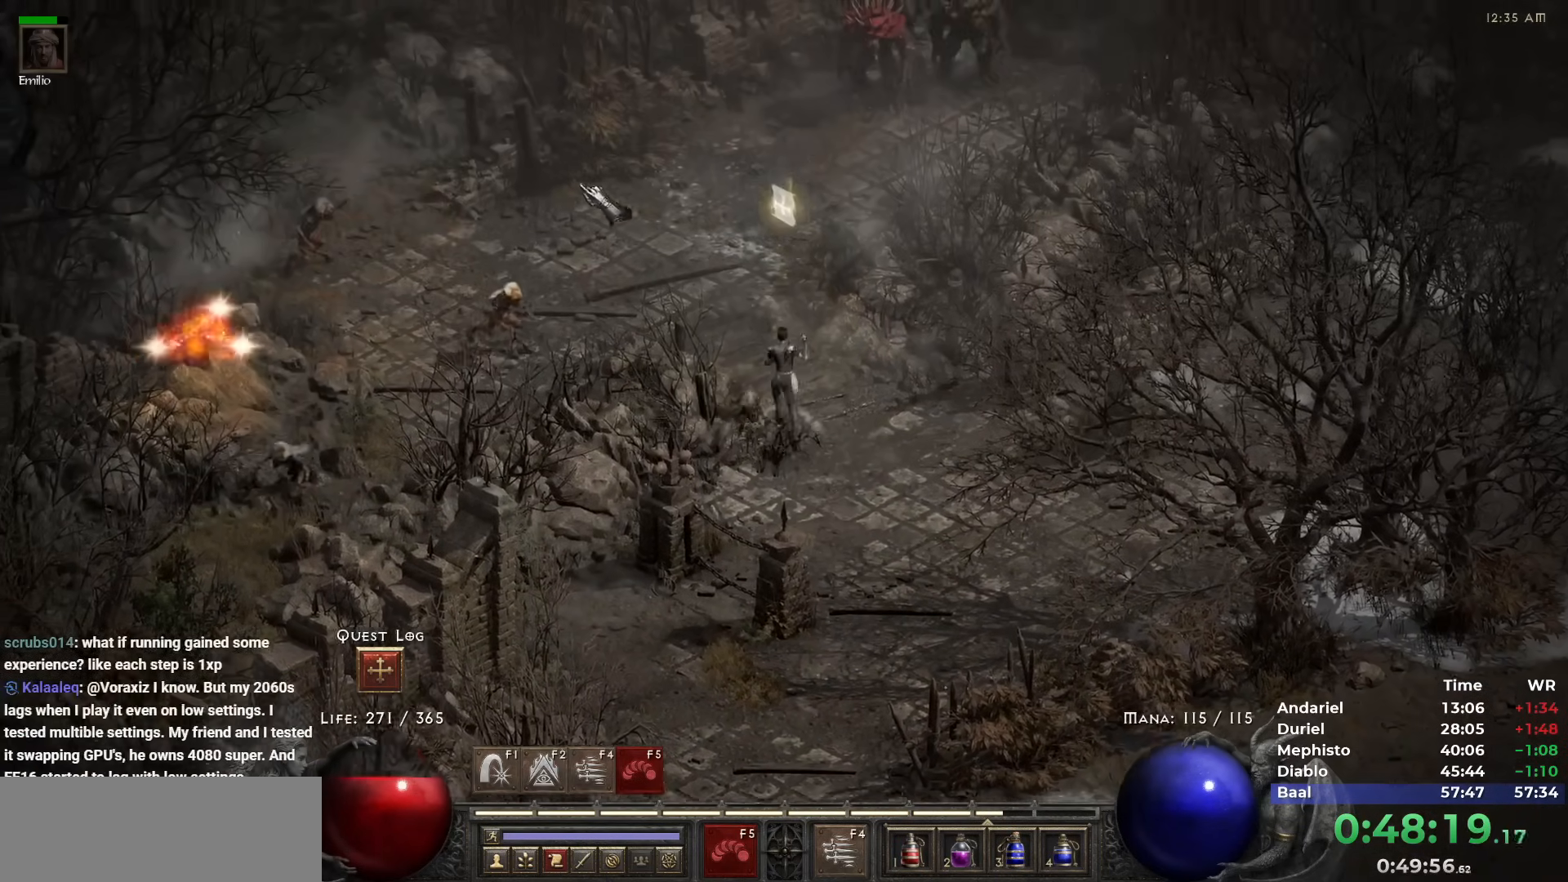
{"keys": ["5"], "mouse": [], "events": [[83, "5", "up"], [167, "5", "down"], [233, "5", "up"], [317, "5", "down"], [417, "5", "up"], [500, "5", "down"]]}
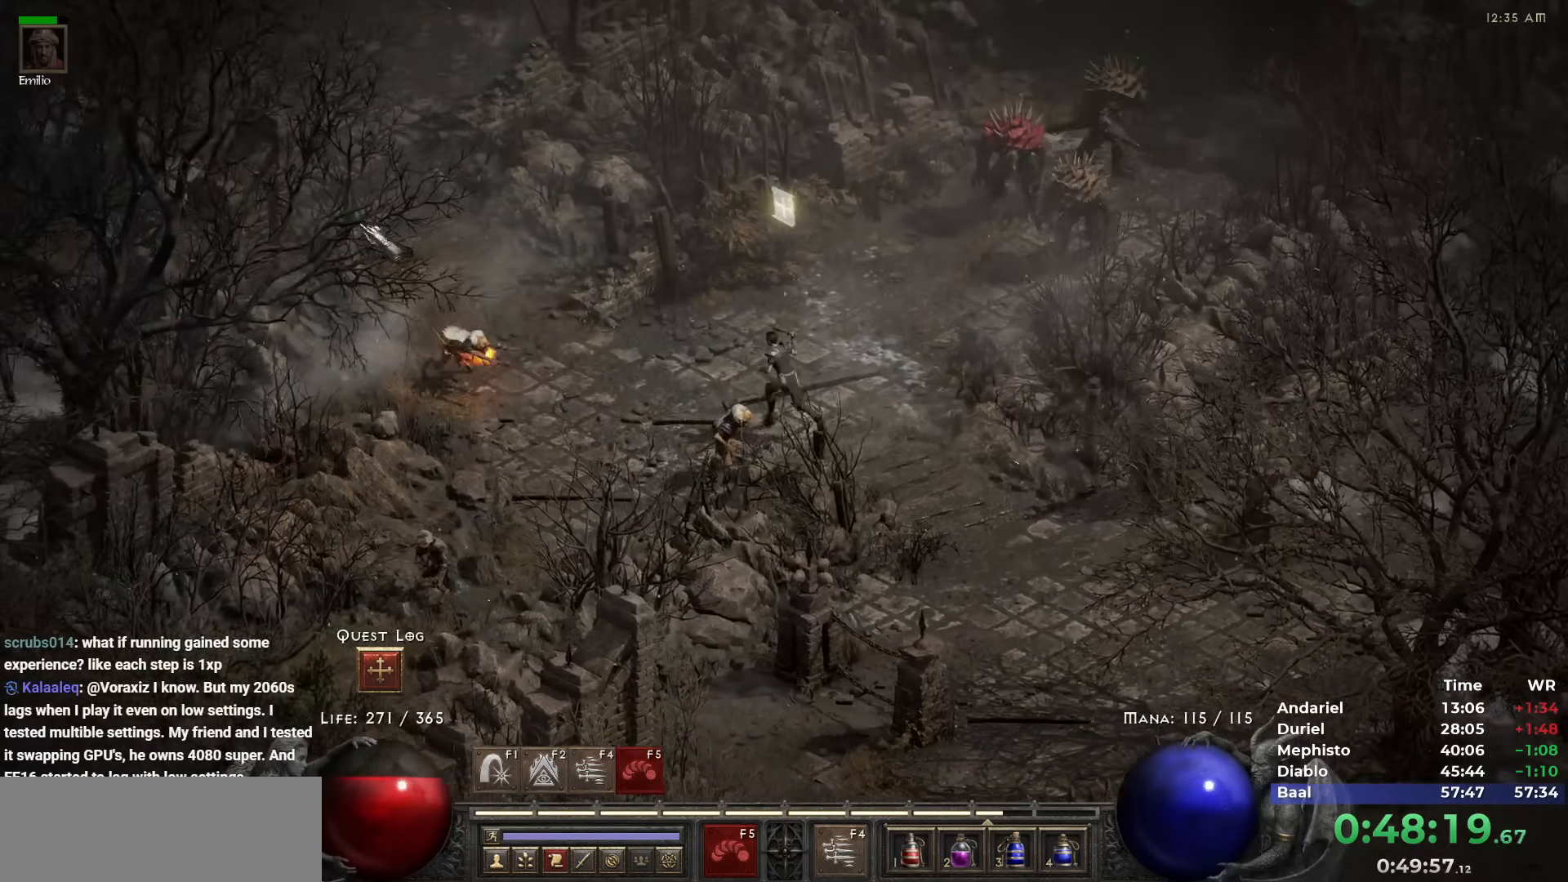
{"keys": [], "mouse": [], "events": [[100, "5", "up"], [150, "5", "down"], [233, "5", "up"], [333, "5", "down"], [417, "5", "up"]]}